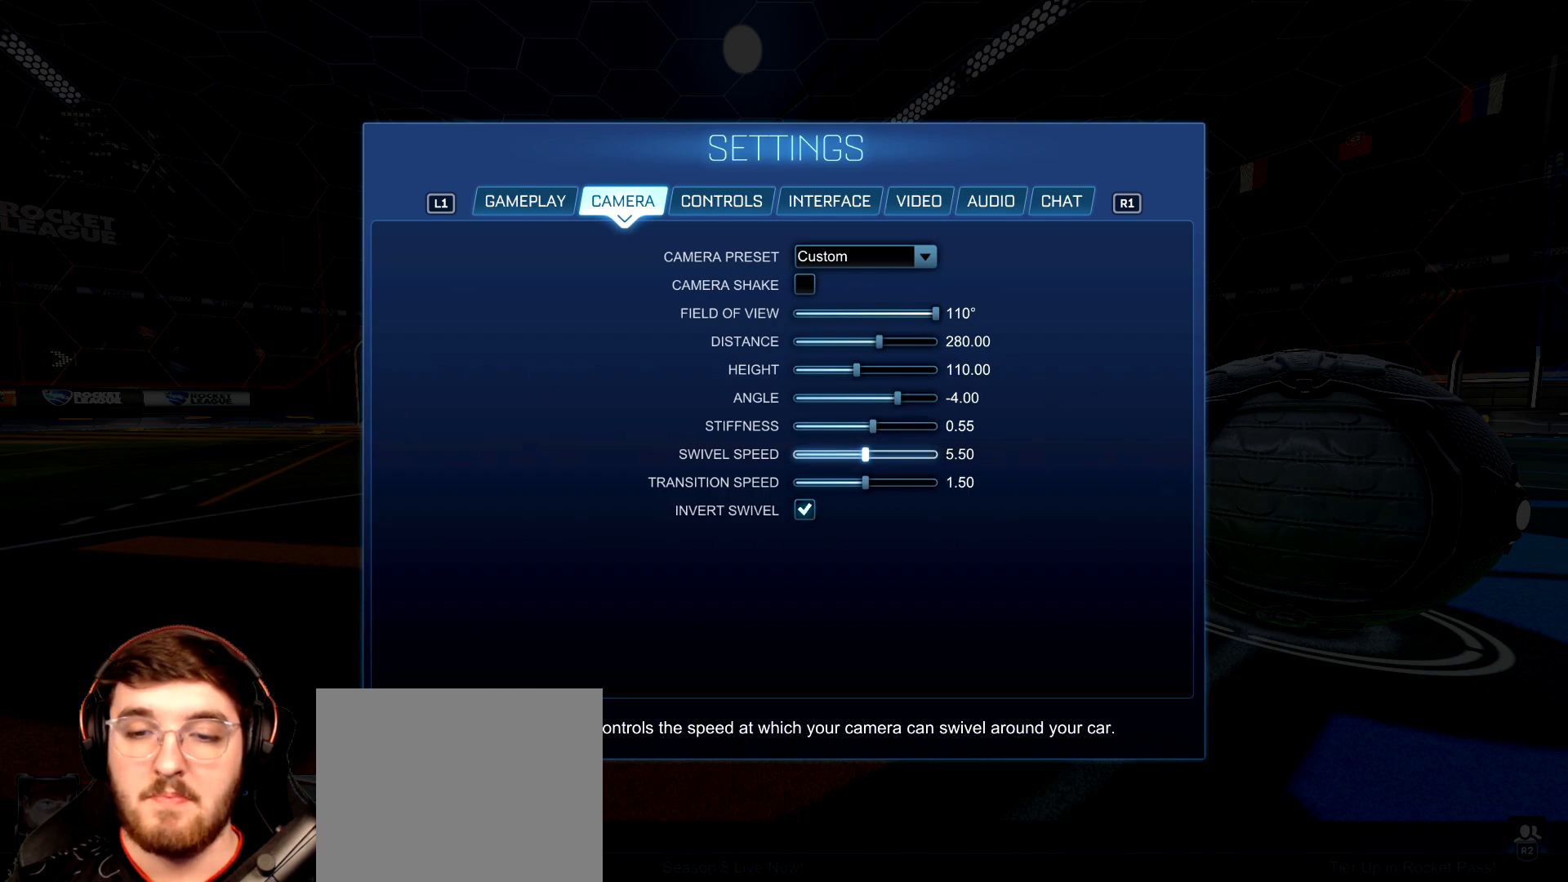
Gameplay with a controller (PlayStation layout); each line is a JSON object with the inputs held at the frame after it. "events" lists button and stick changes between this image and that frame as [ms after this image, input, new state], when the widget could be followed in between. Not read: L3 R3.
{"buttons": [], "left_stick": "right", "right_stick": "center", "events": [[467, "left_stick", "right"]]}
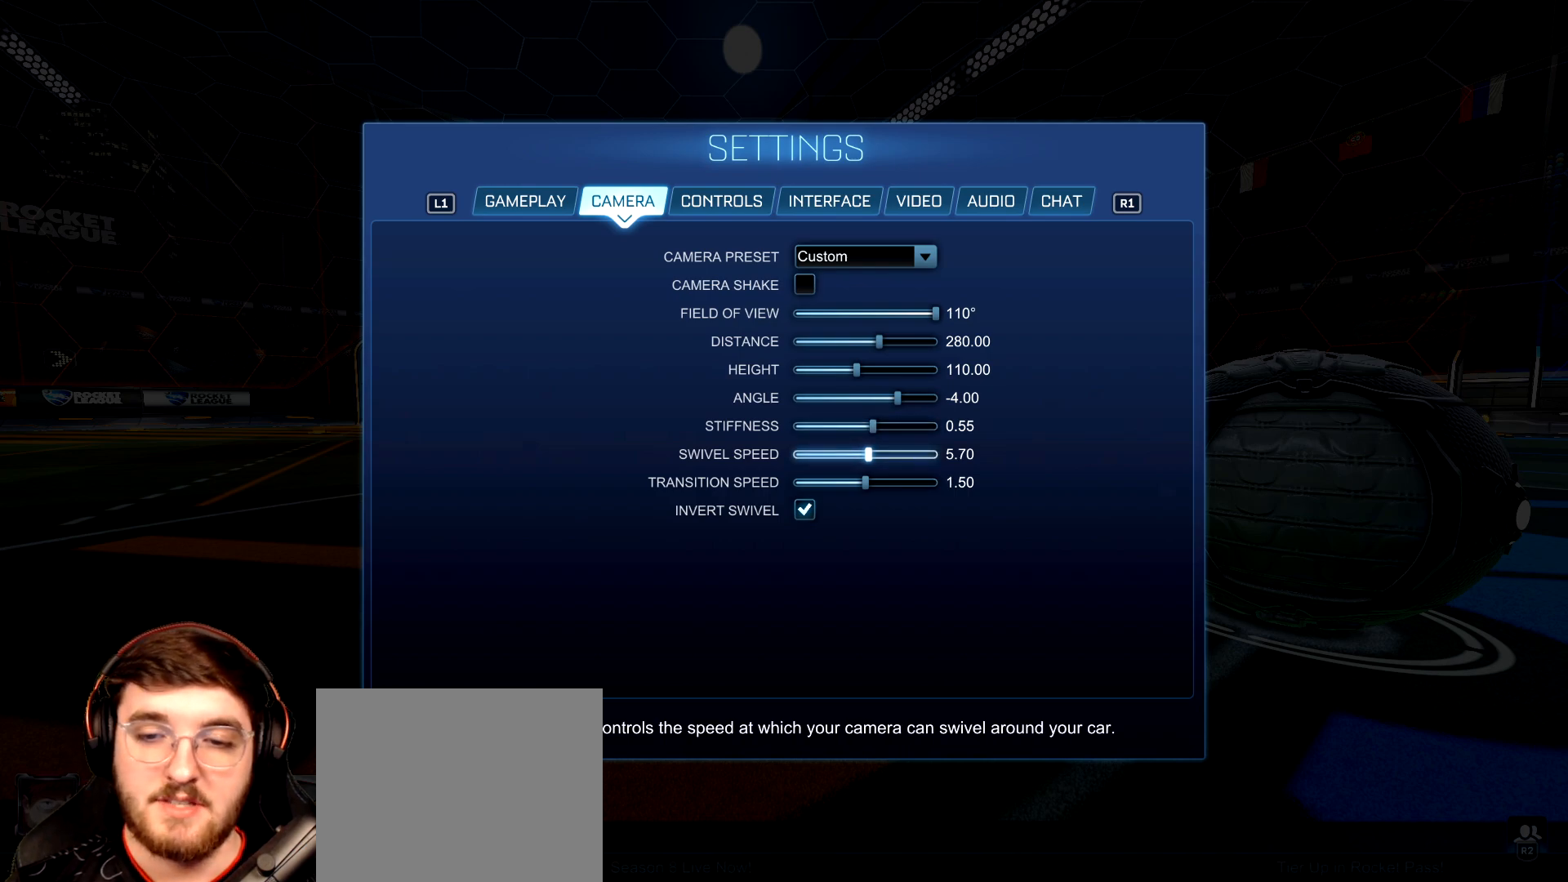
{"buttons": [], "left_stick": "right", "right_stick": "center", "events": []}
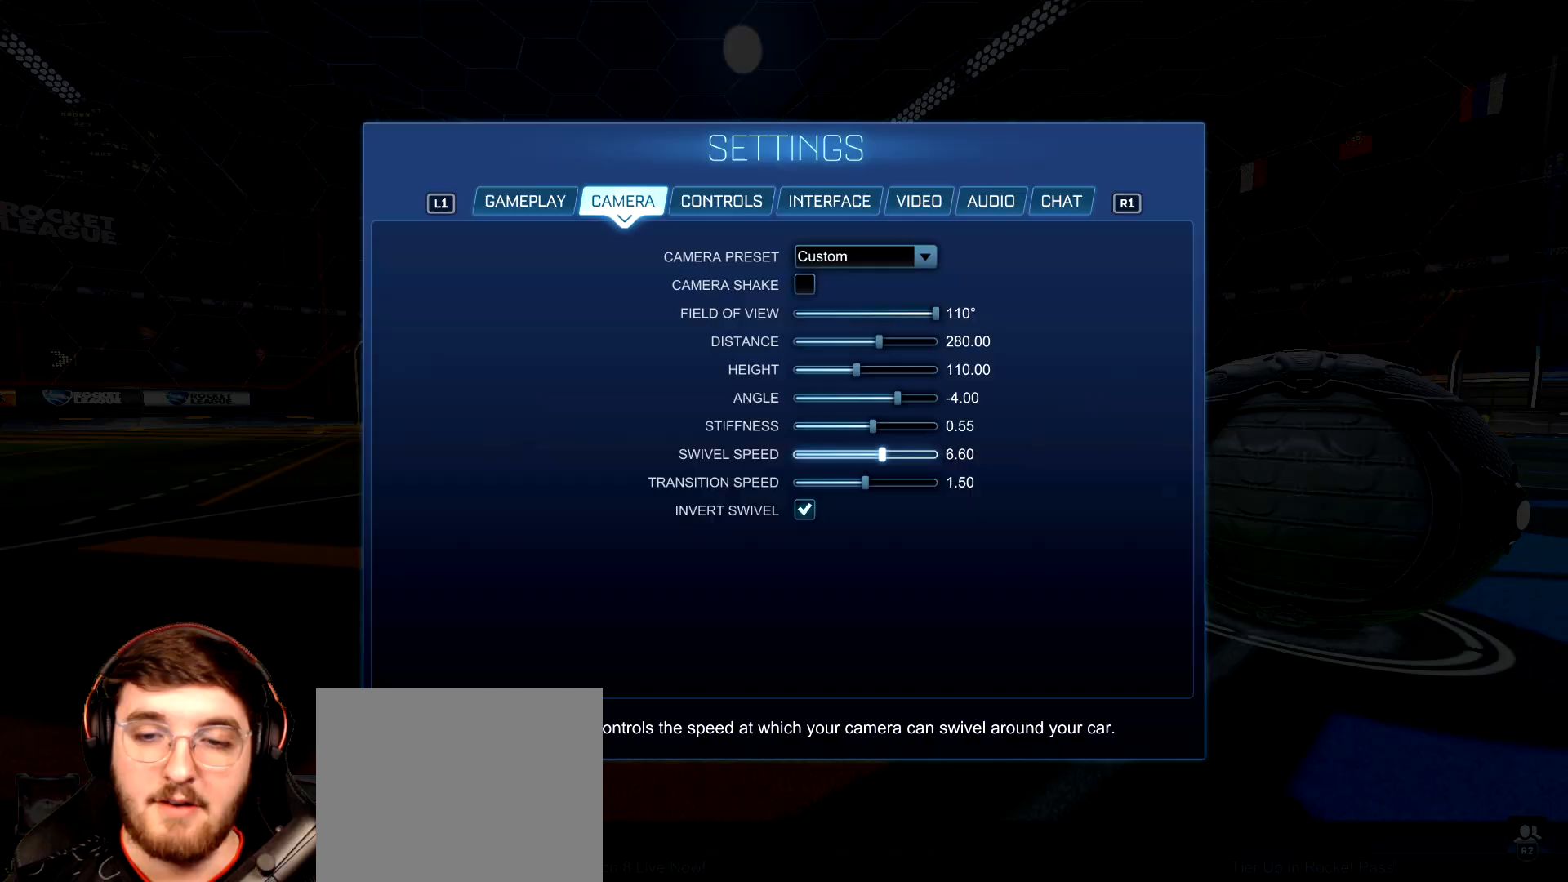
{"buttons": [], "left_stick": "right", "right_stick": "center", "events": []}
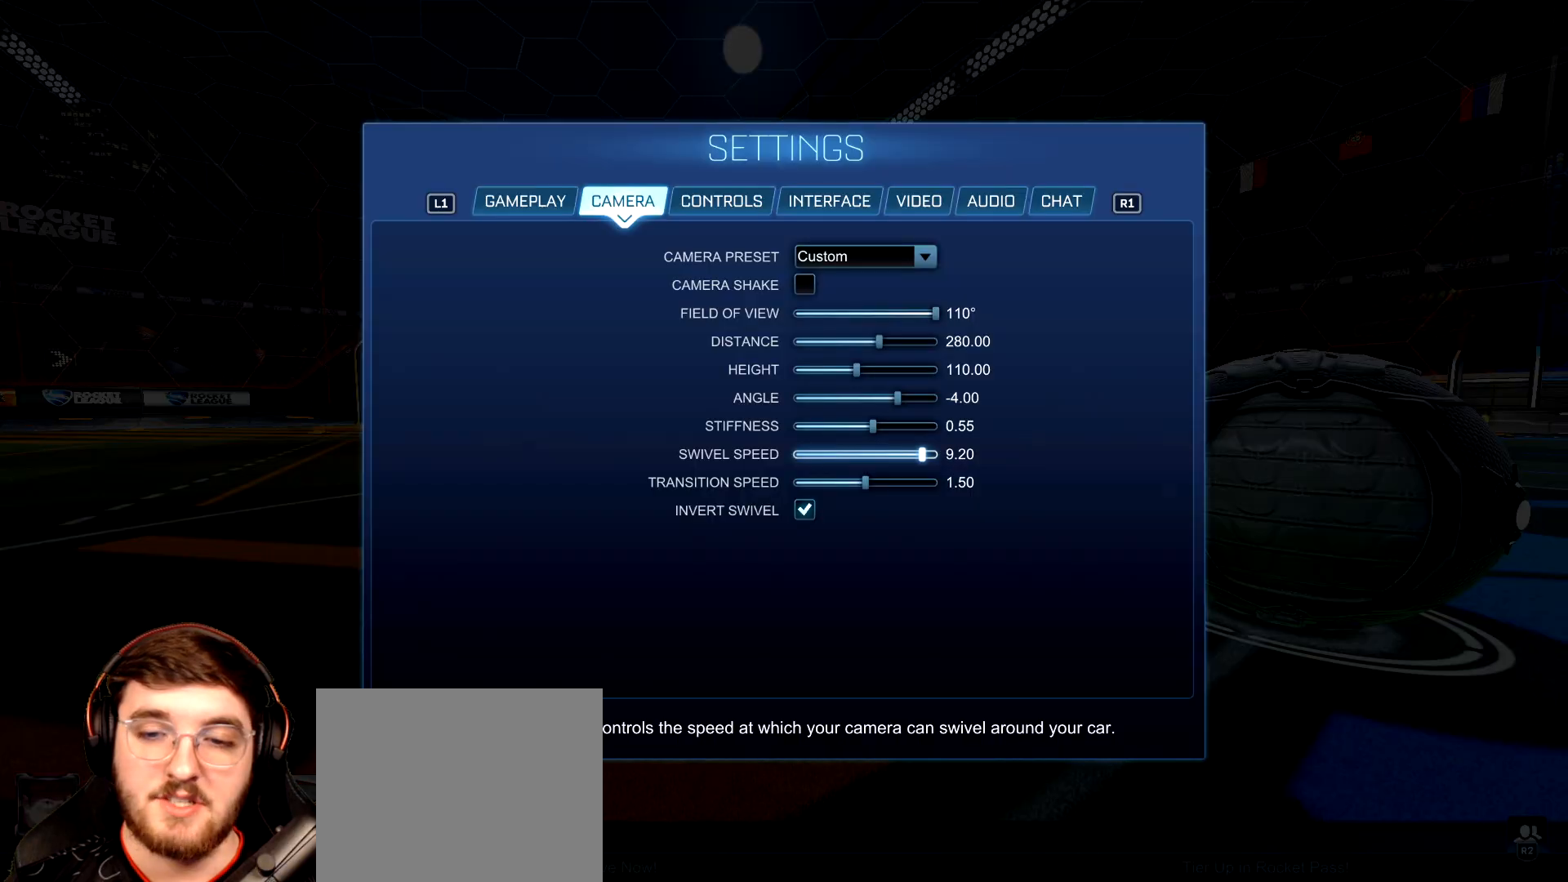
{"buttons": [], "left_stick": "center", "right_stick": "center", "events": [[350, "left_stick", "center"]]}
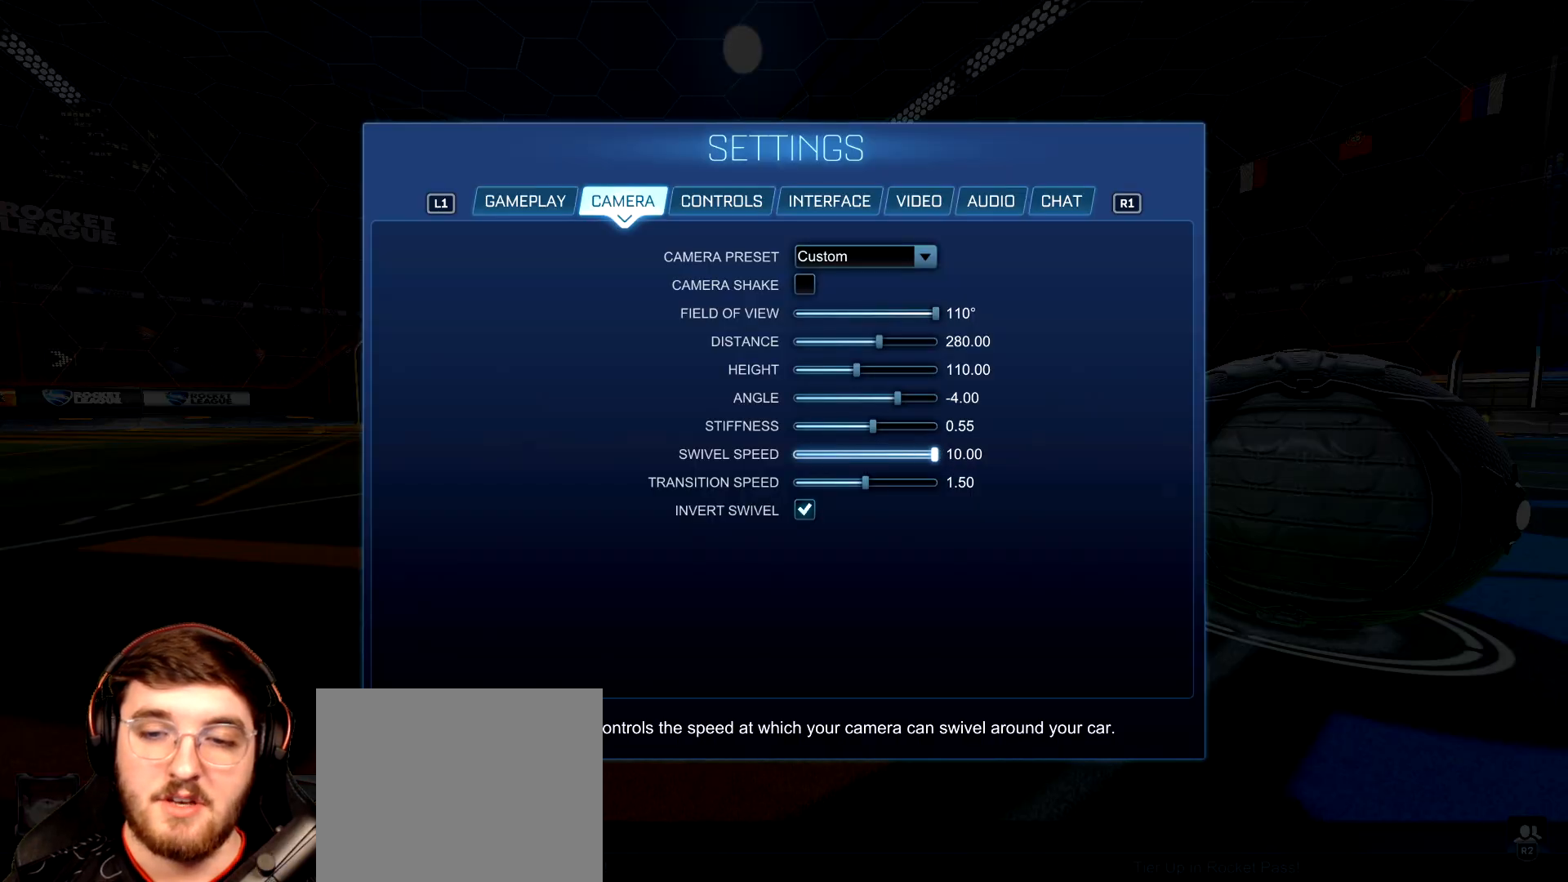
{"buttons": [], "left_stick": "center", "right_stick": "center", "events": [[167, "CIRCLE", "down"], [217, "CIRCLE", "up"], [333, "CIRCLE", "down"], [417, "CIRCLE", "up"]]}
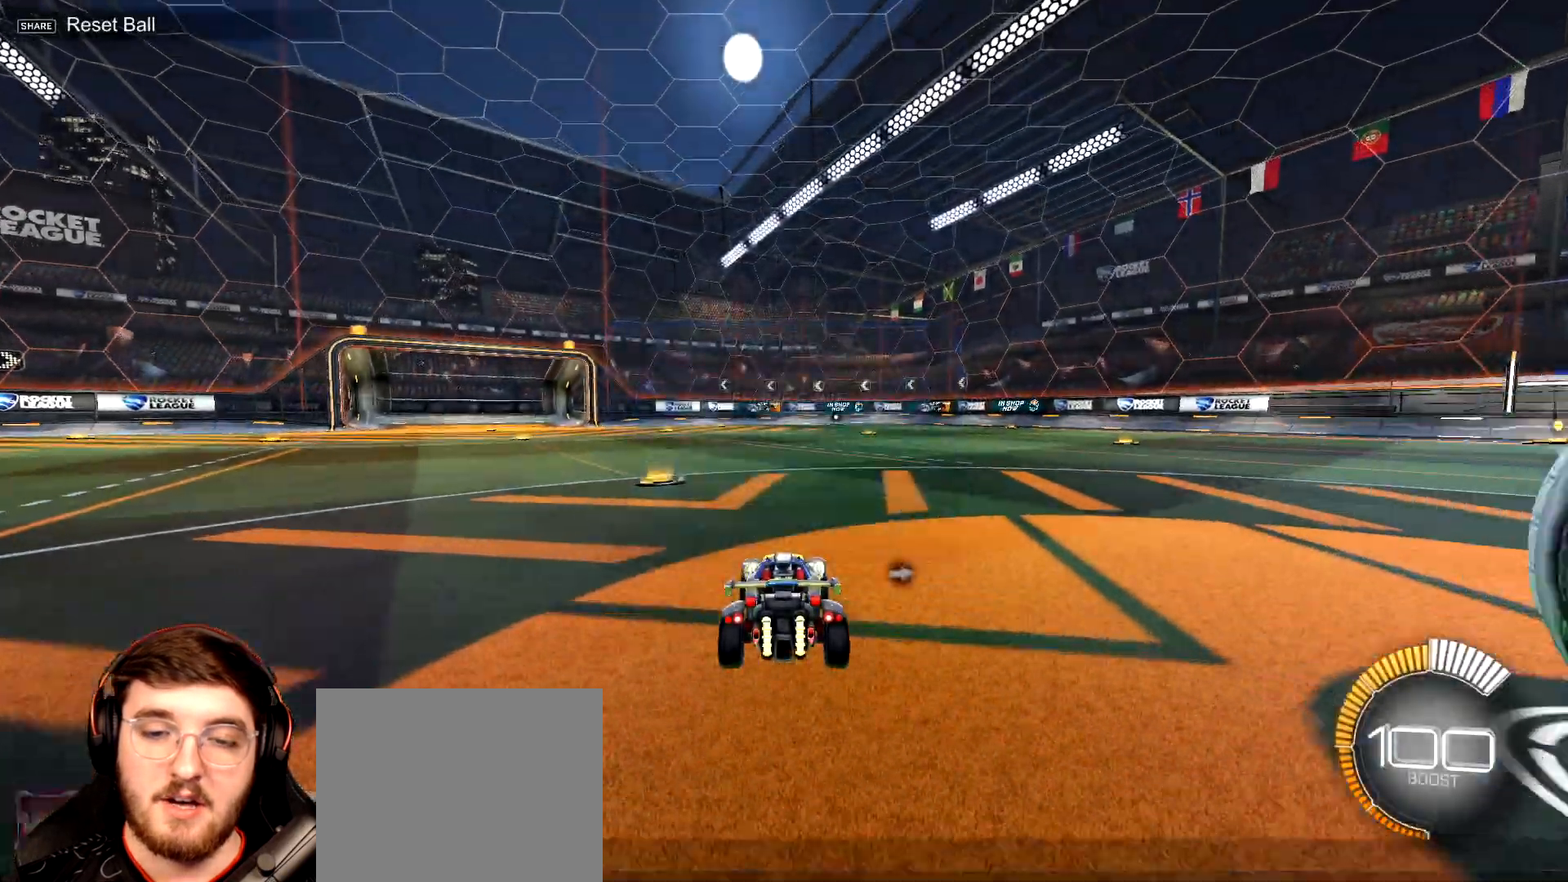
{"buttons": [], "left_stick": "center", "right_stick": "left", "events": [[383, "right_stick", "left"]]}
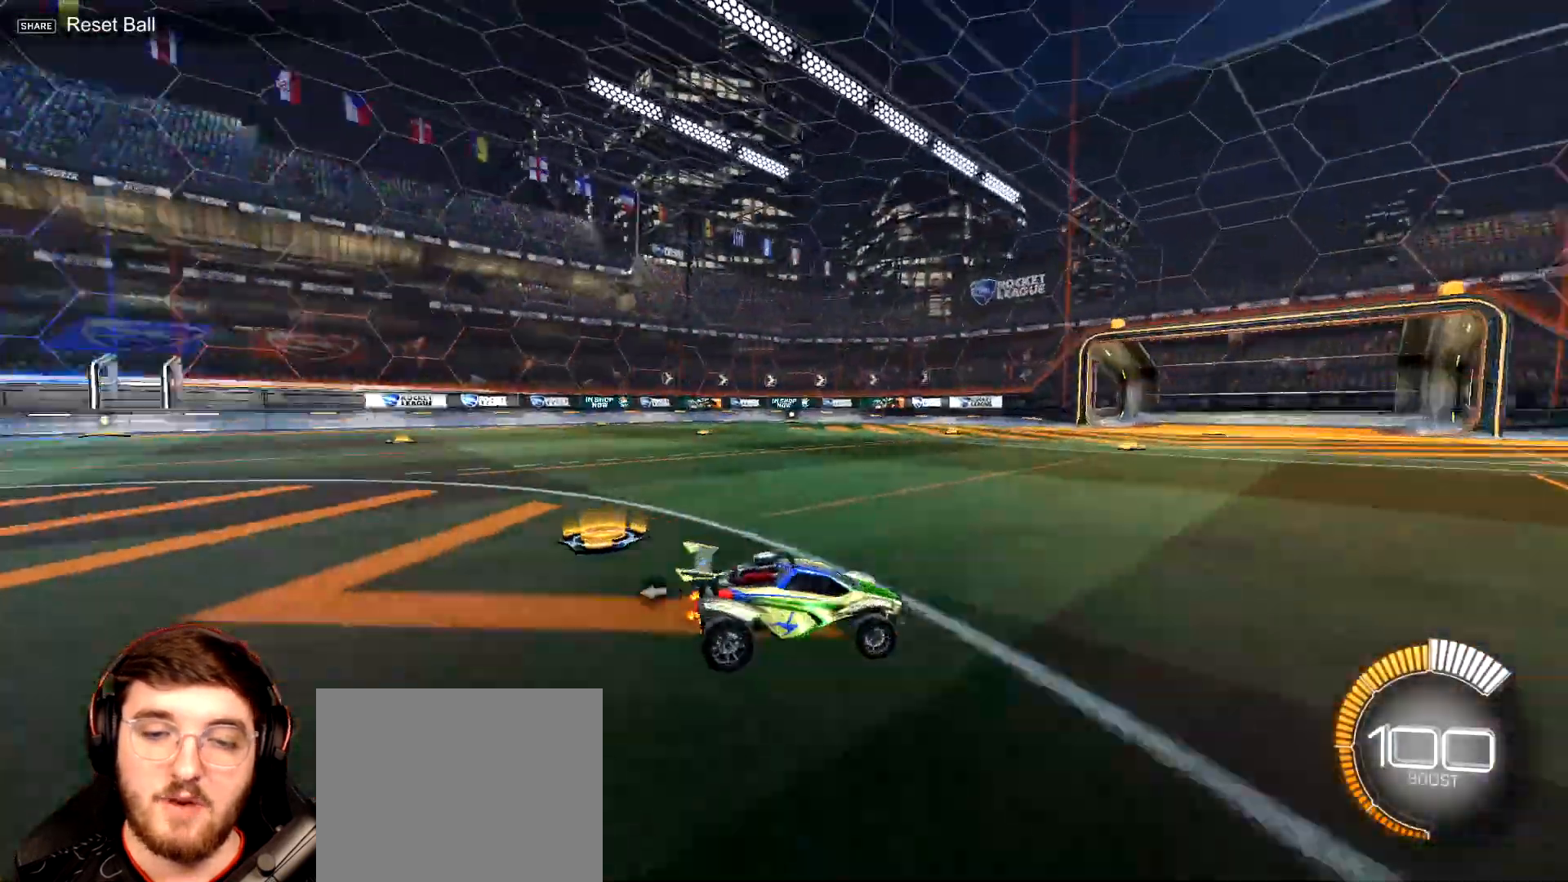
{"buttons": [], "left_stick": "center", "right_stick": "right", "events": [[283, "right_stick", "right"]]}
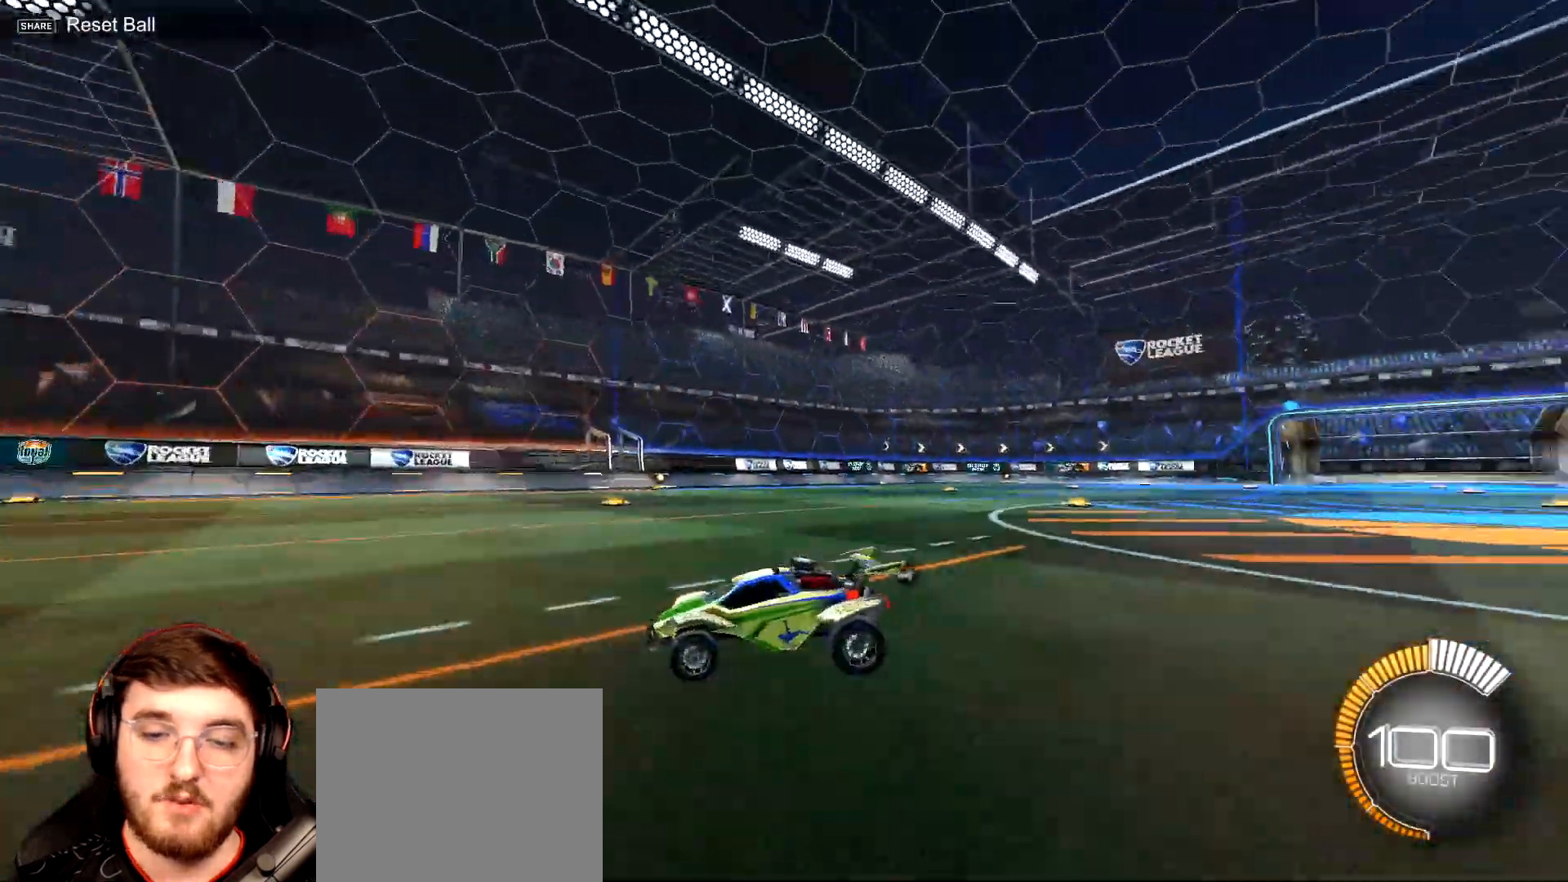
{"buttons": [], "left_stick": "center", "right_stick": "center", "events": [[183, "right_stick", "left"], [500, "right_stick", "center"]]}
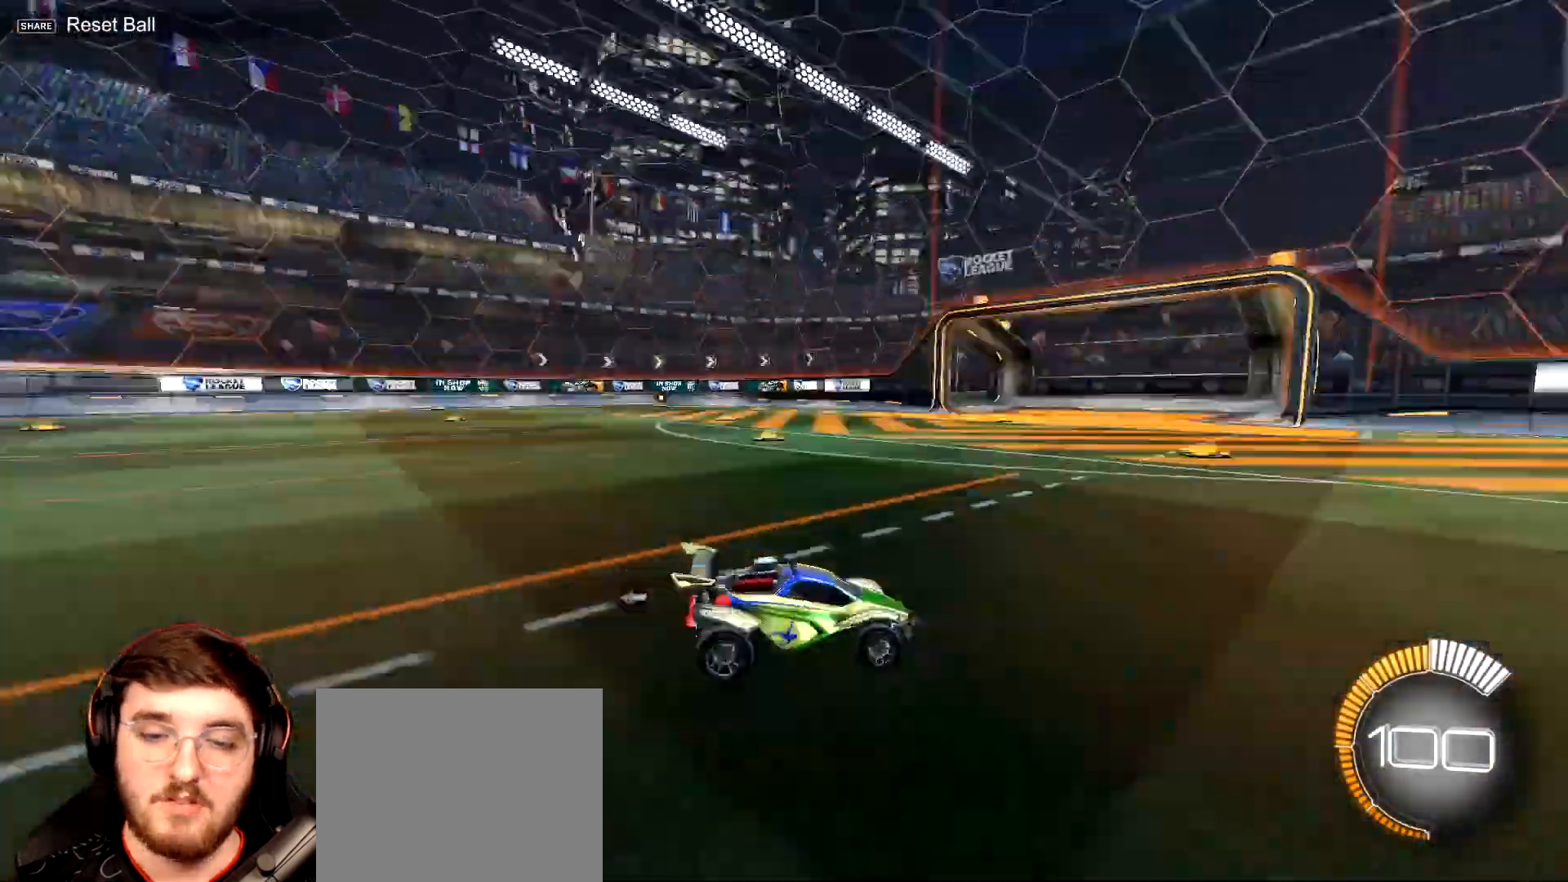
{"buttons": [], "left_stick": "center", "right_stick": "right", "events": [[33, "right_stick", "right"]]}
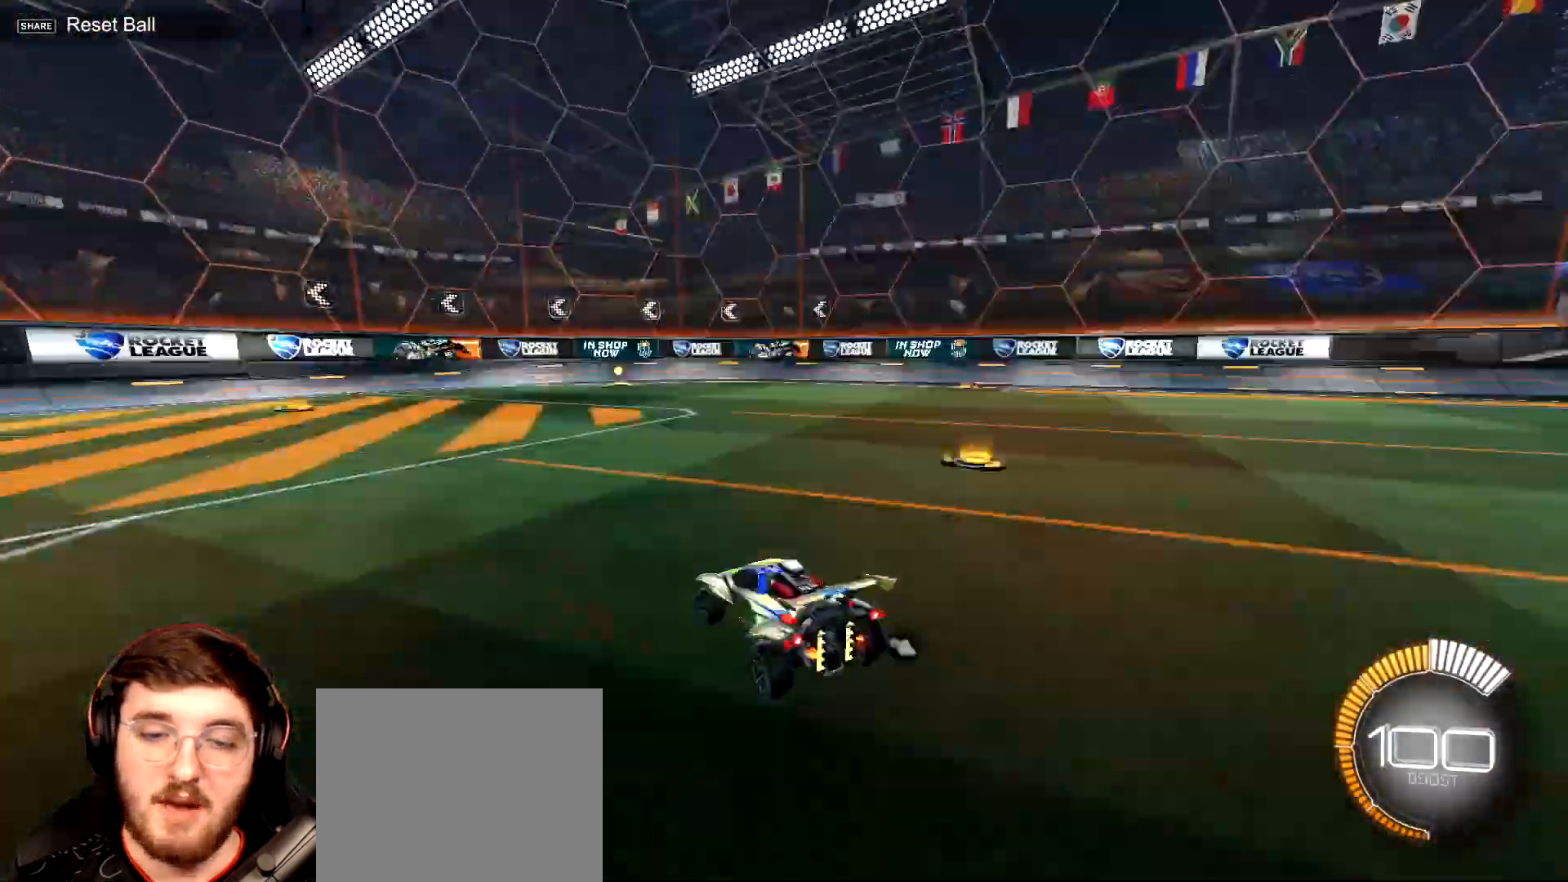
{"buttons": [], "left_stick": "center", "right_stick": "center", "events": [[33, "right_stick", "left"], [183, "right_stick", "center"]]}
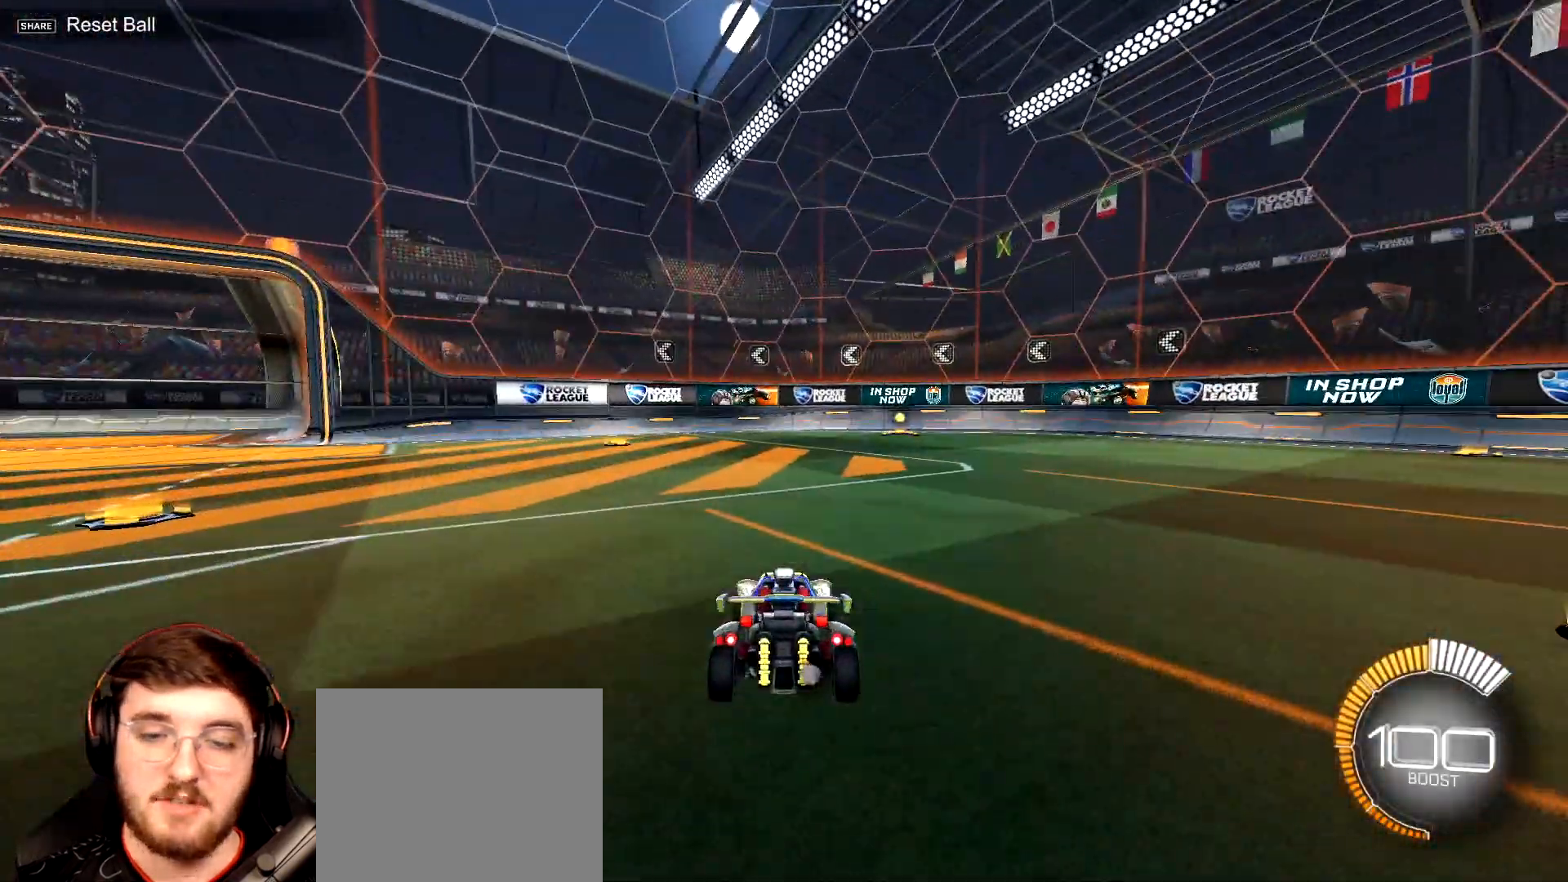
{"buttons": [], "left_stick": "center", "right_stick": "left", "events": [[217, "right_stick", "left"]]}
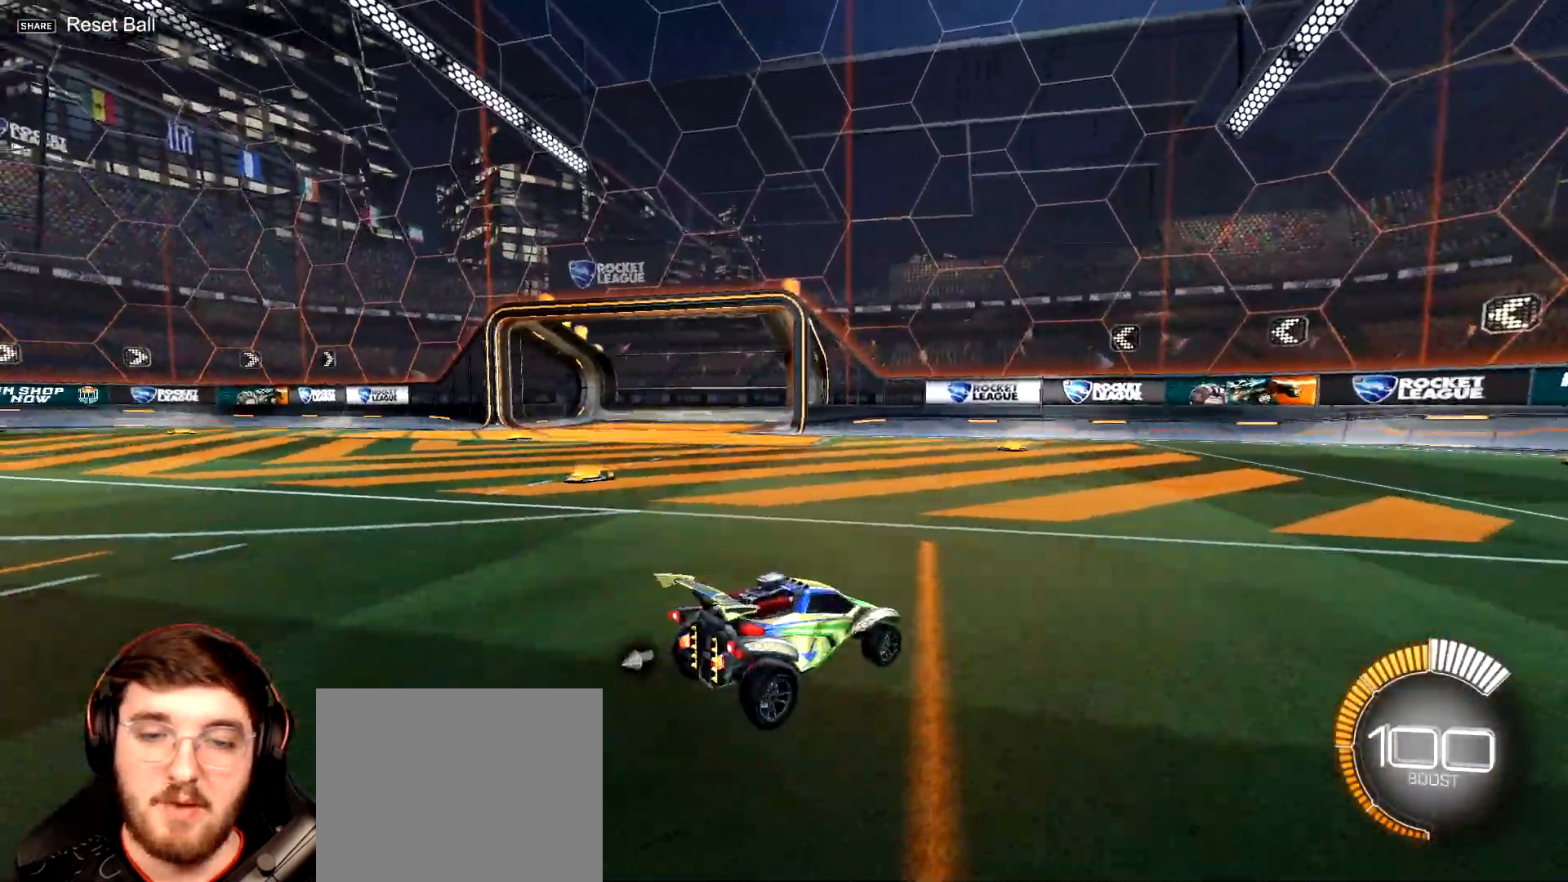
{"buttons": [], "left_stick": "center", "right_stick": "right", "events": [[50, "right_stick", "center"], [317, "right_stick", "right"]]}
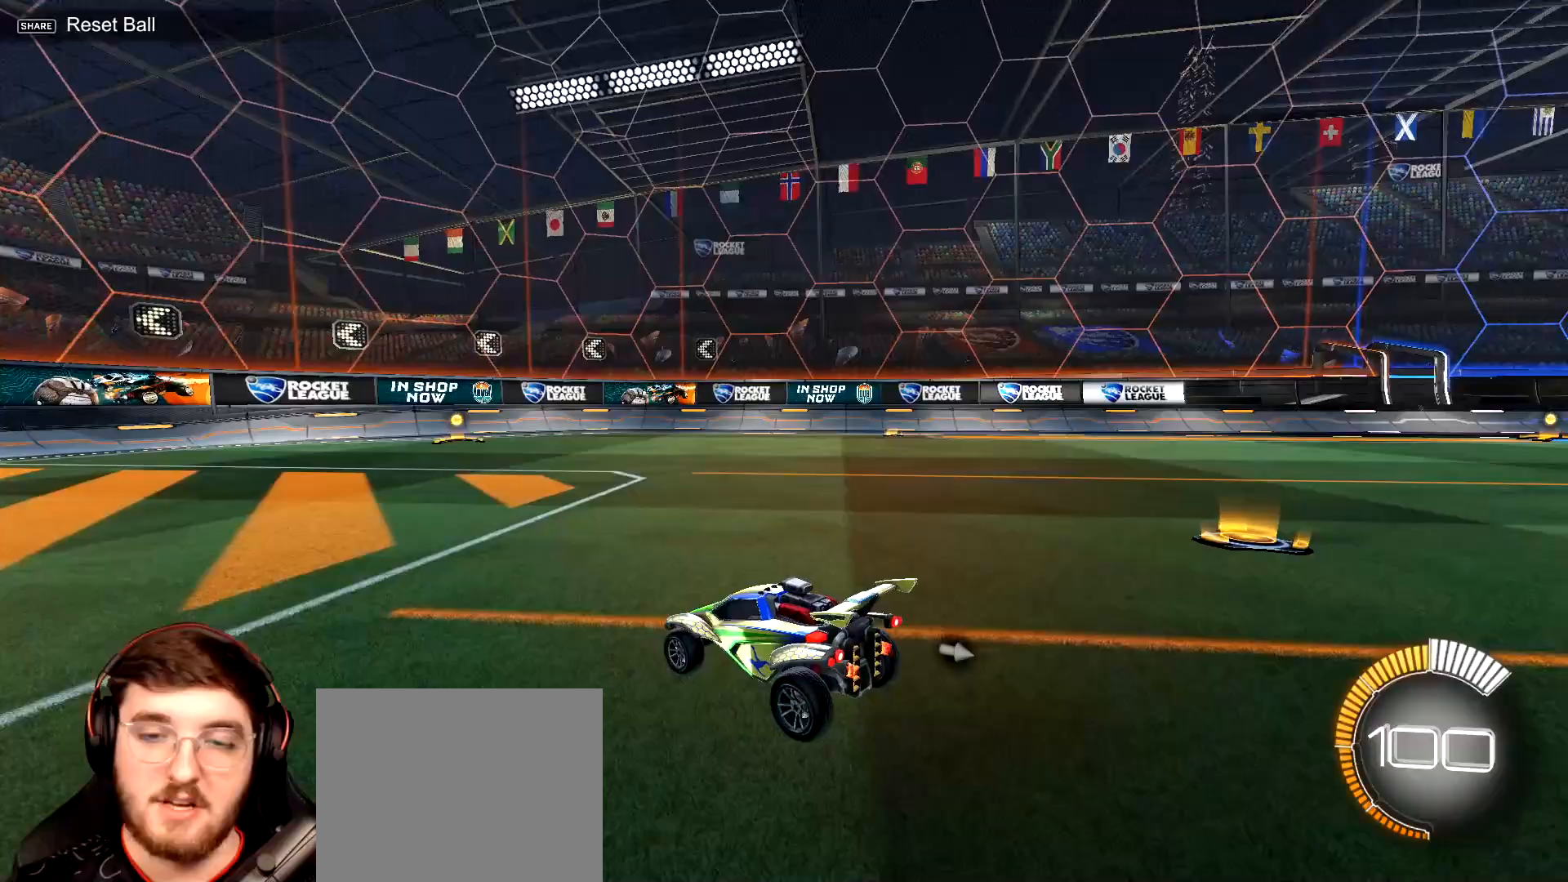
{"buttons": [], "left_stick": "center", "right_stick": "right", "events": [[283, "R1", "down"], [333, "R1", "up"]]}
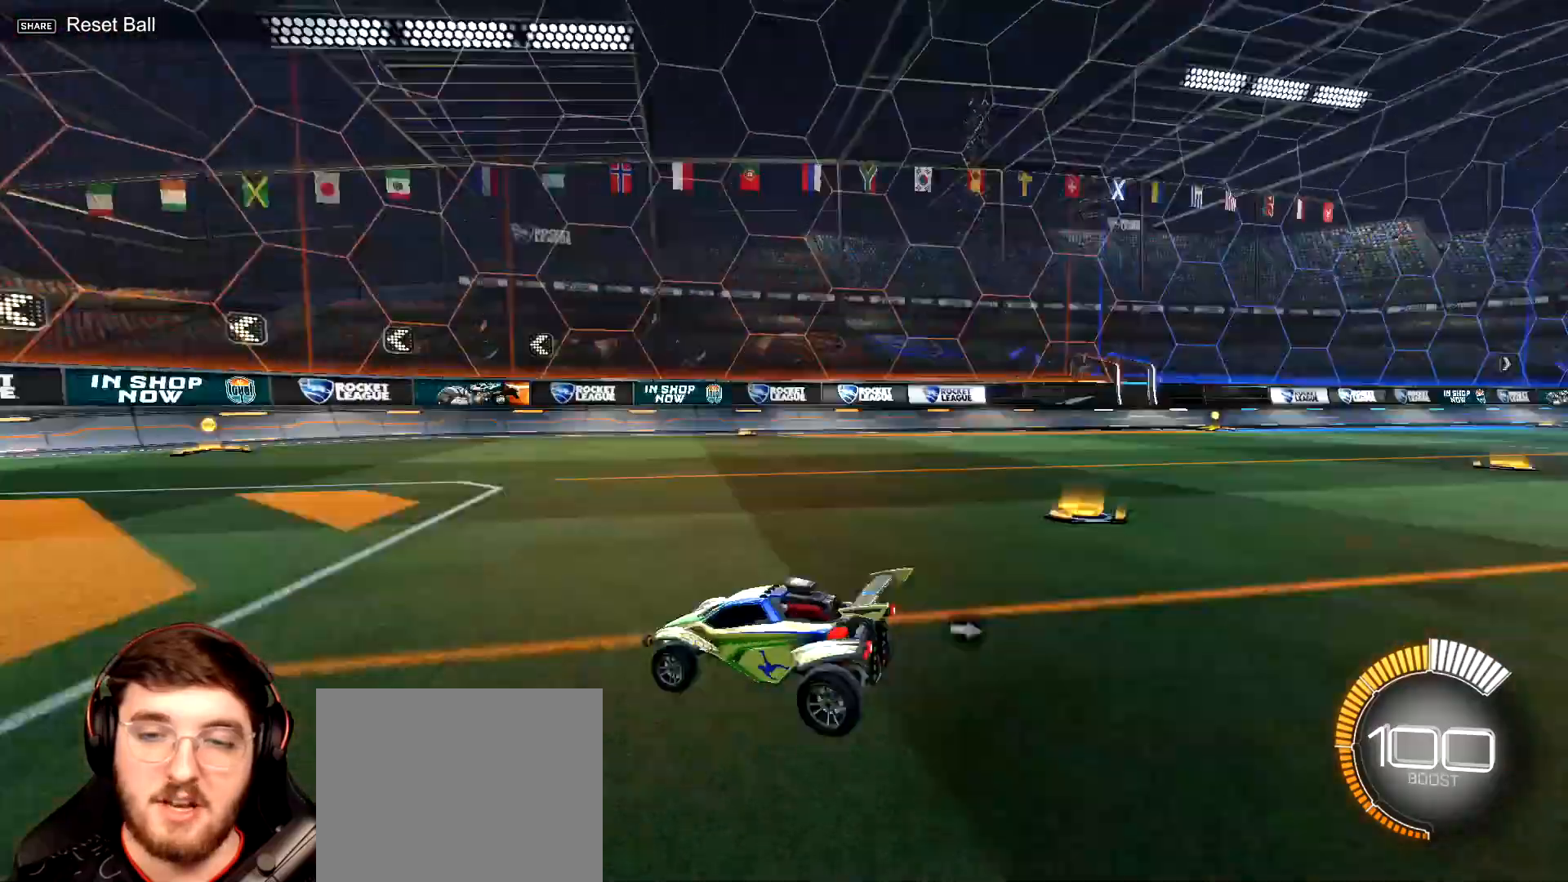
{"buttons": [], "left_stick": "center", "right_stick": "left", "events": [[33, "right_stick", "center"], [167, "right_stick", "left"]]}
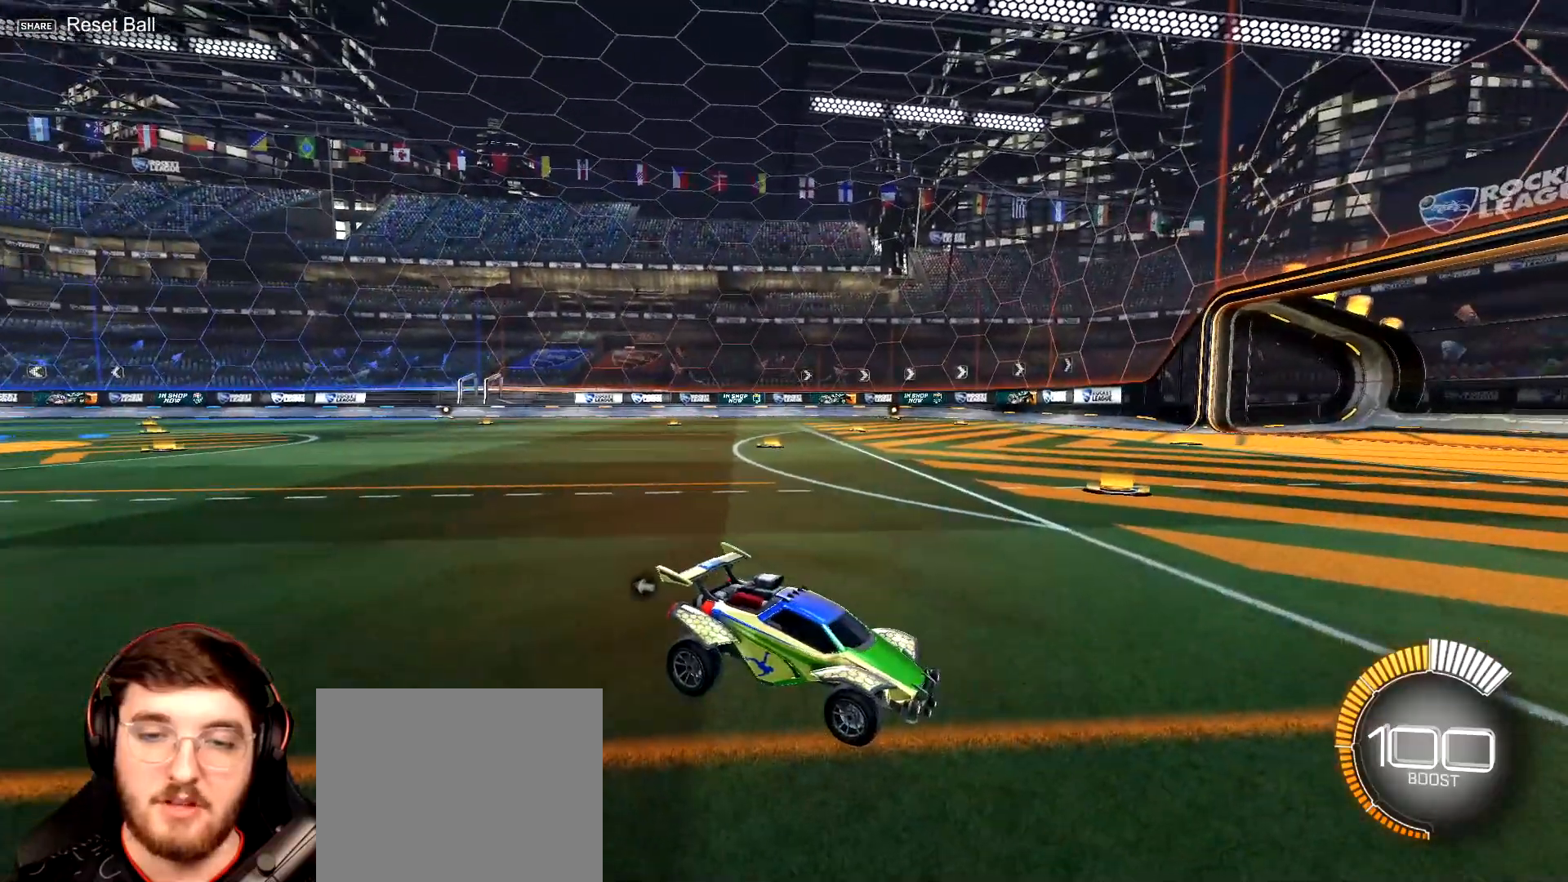
{"buttons": [], "left_stick": "center", "right_stick": "right", "events": [[183, "right_stick", "center"], [350, "right_stick", "right"]]}
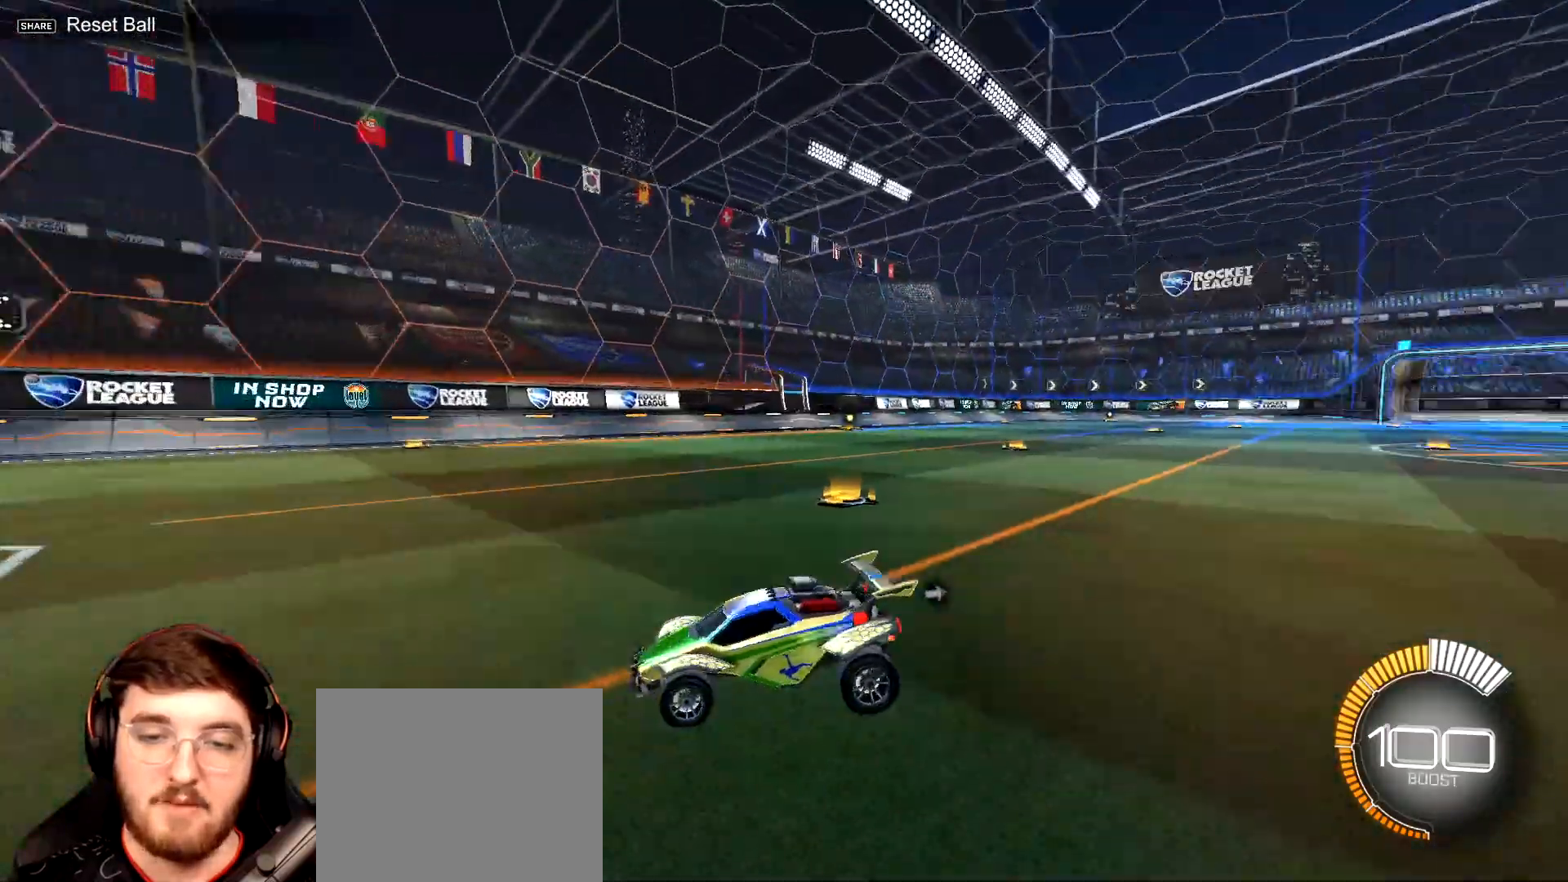
{"buttons": [], "left_stick": "center", "right_stick": "center", "events": [[500, "right_stick", "center"]]}
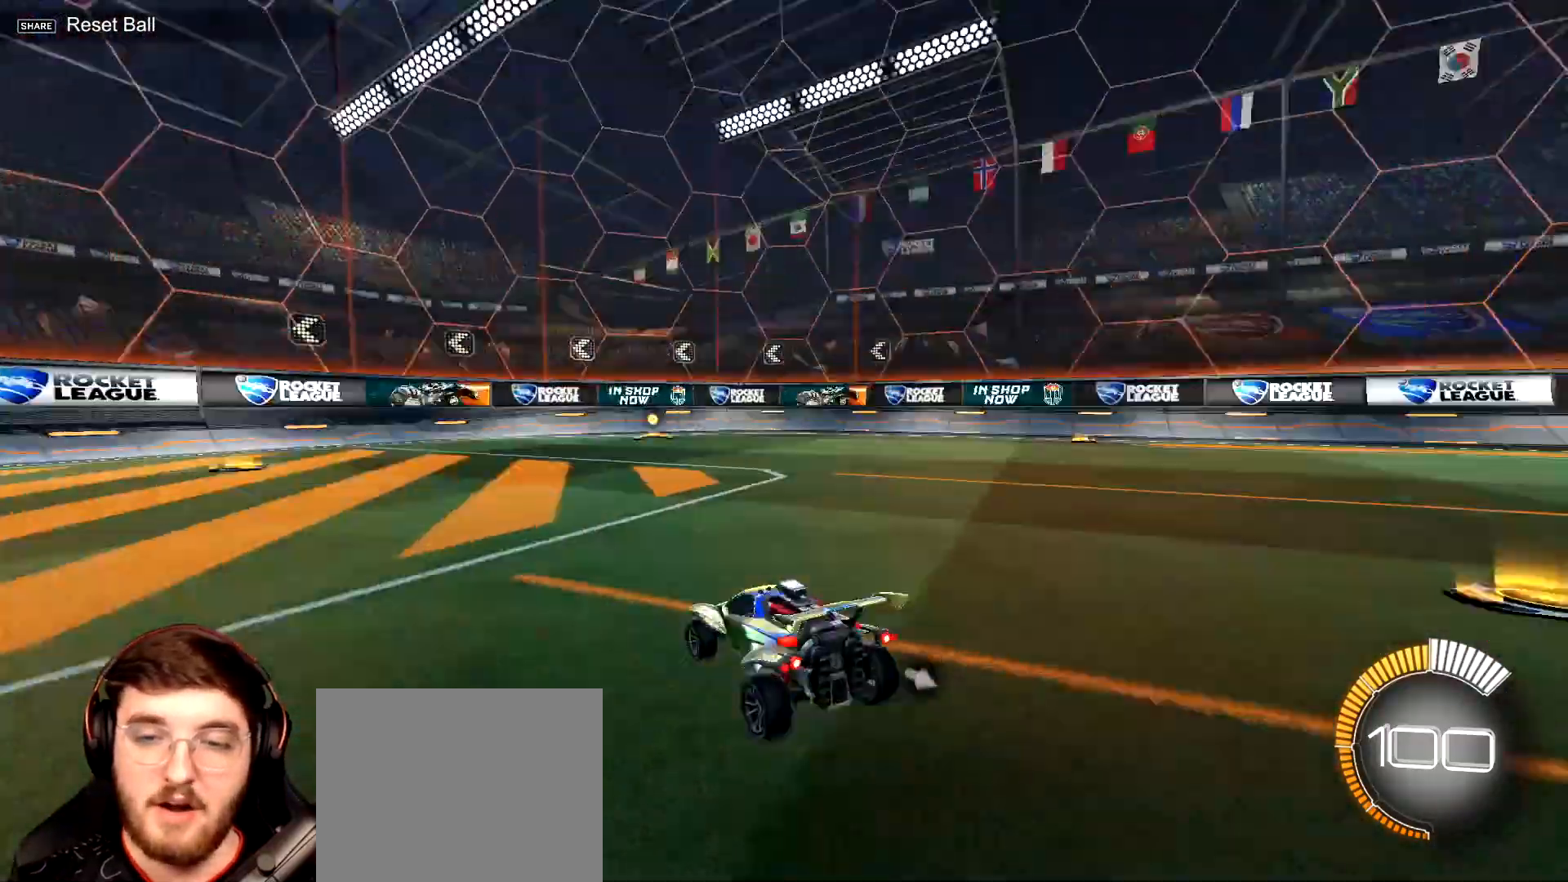
{"buttons": [], "left_stick": "center", "right_stick": "center", "events": []}
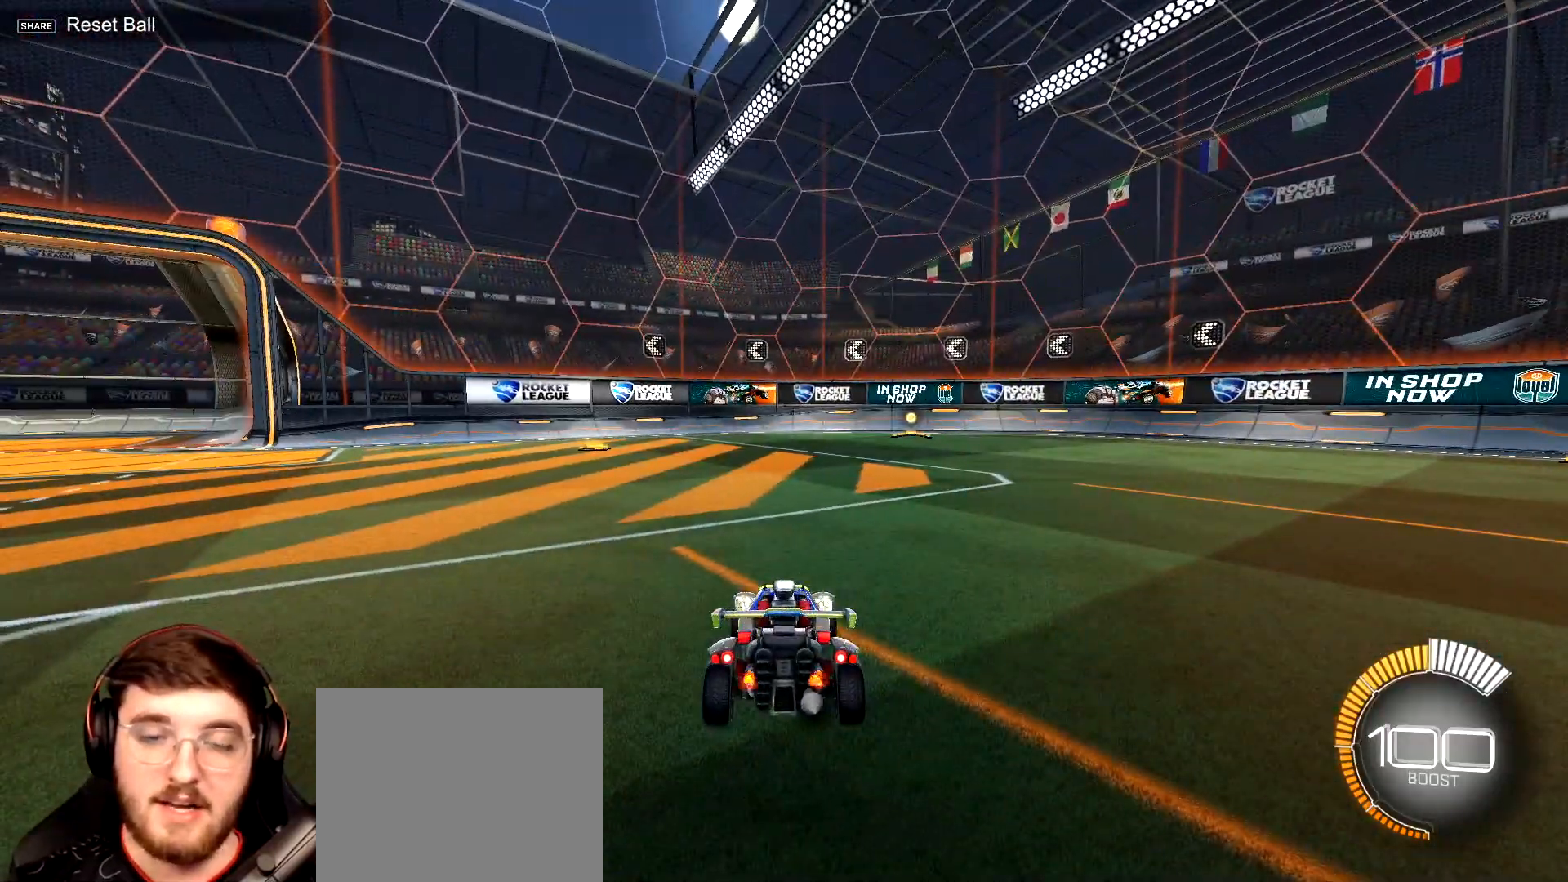
{"buttons": [], "left_stick": "center", "right_stick": "center", "events": []}
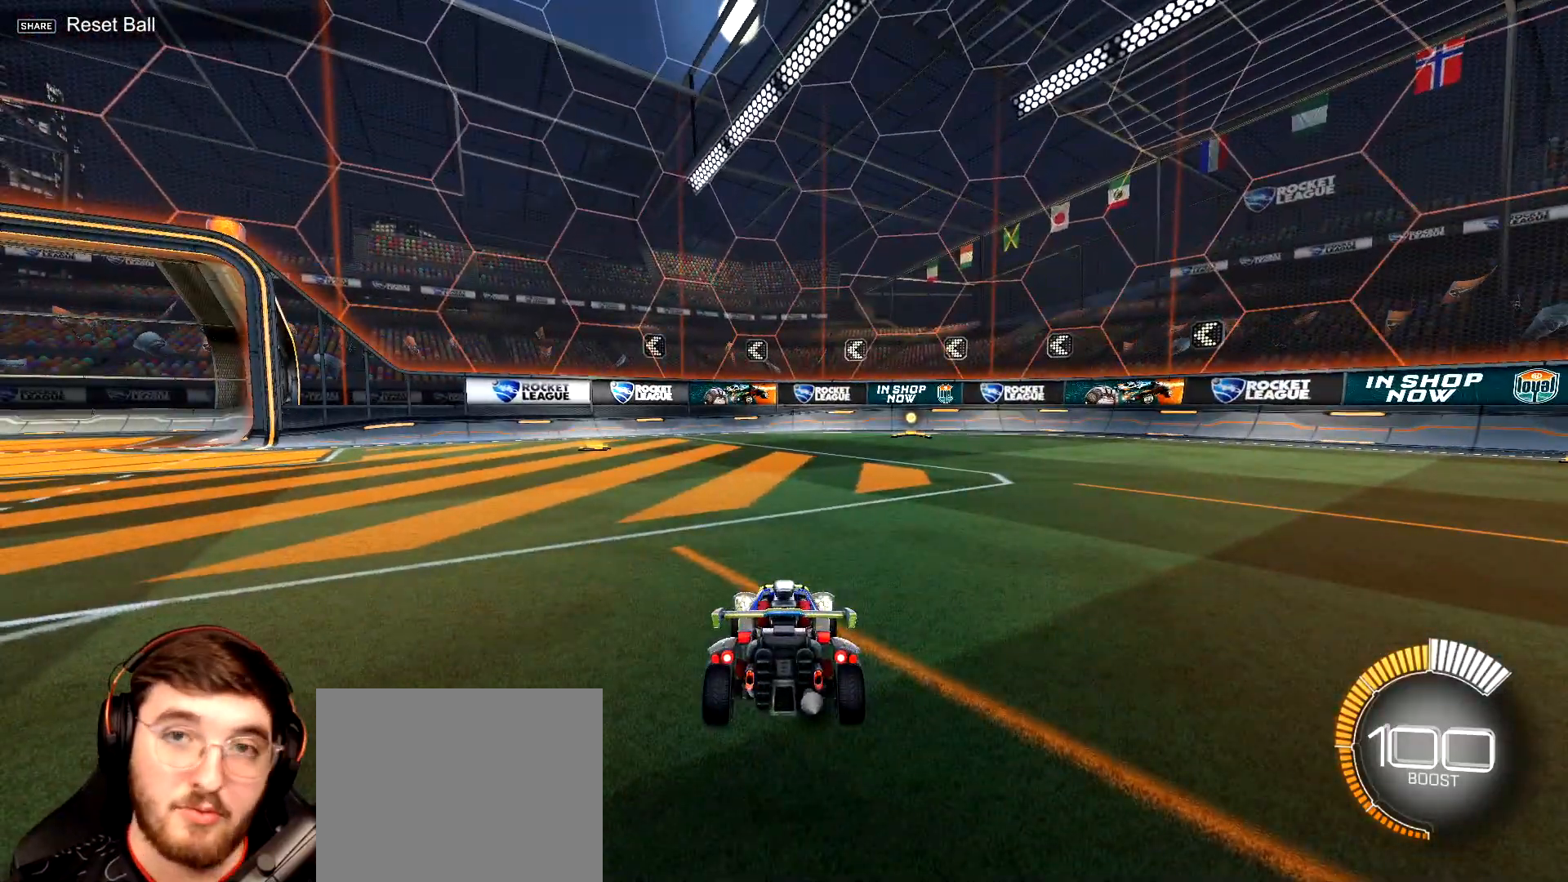
{"buttons": [], "left_stick": "center", "right_stick": "center", "events": []}
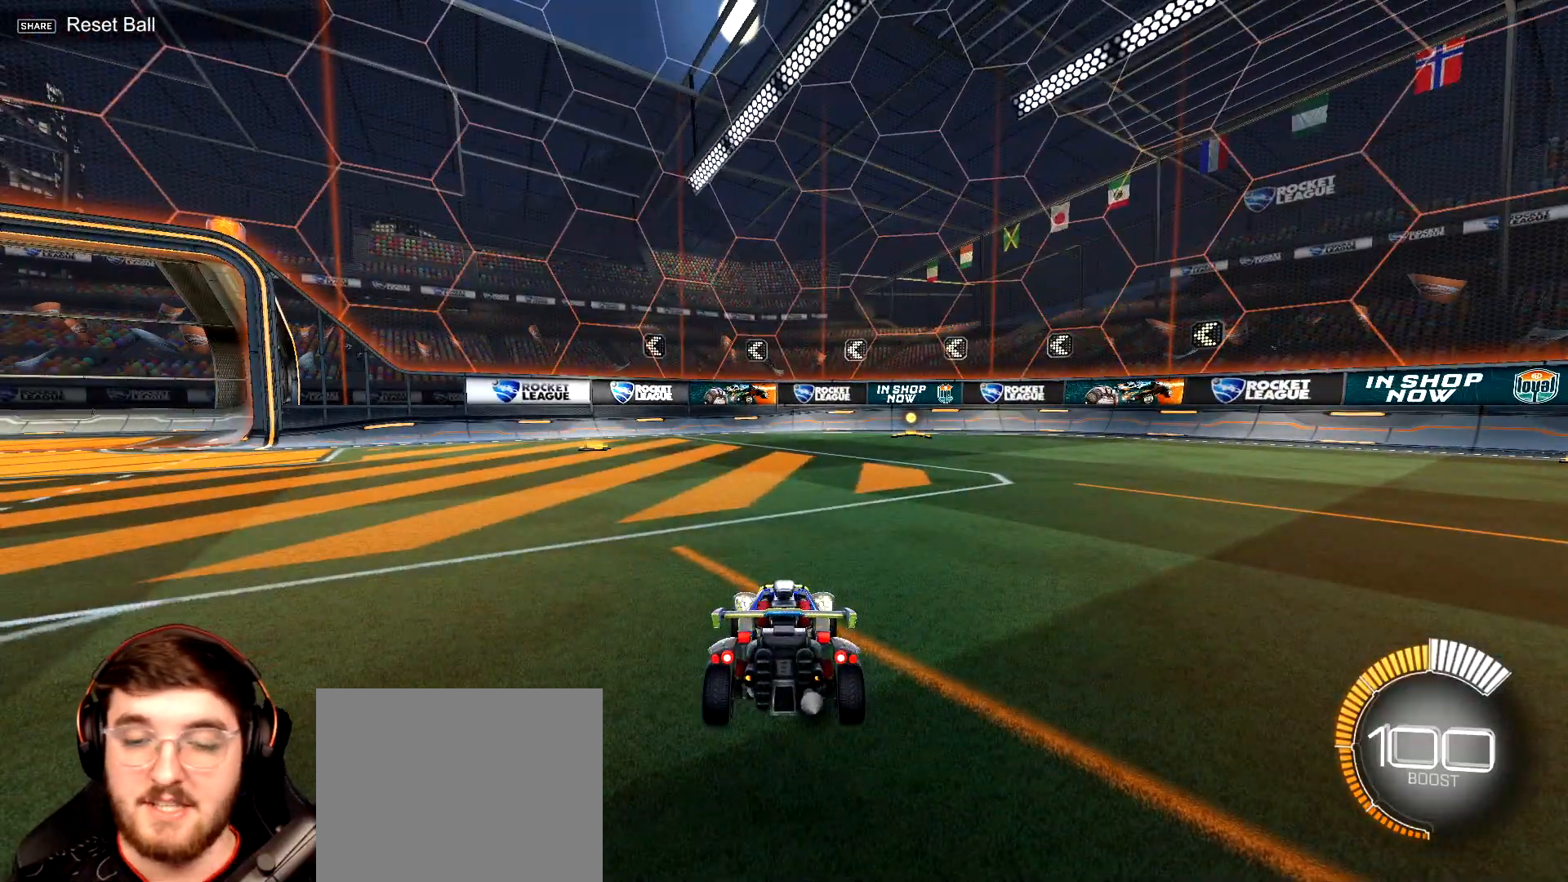
{"buttons": [], "left_stick": "center", "right_stick": "center", "events": [[283, "START", "down"], [417, "START", "up"]]}
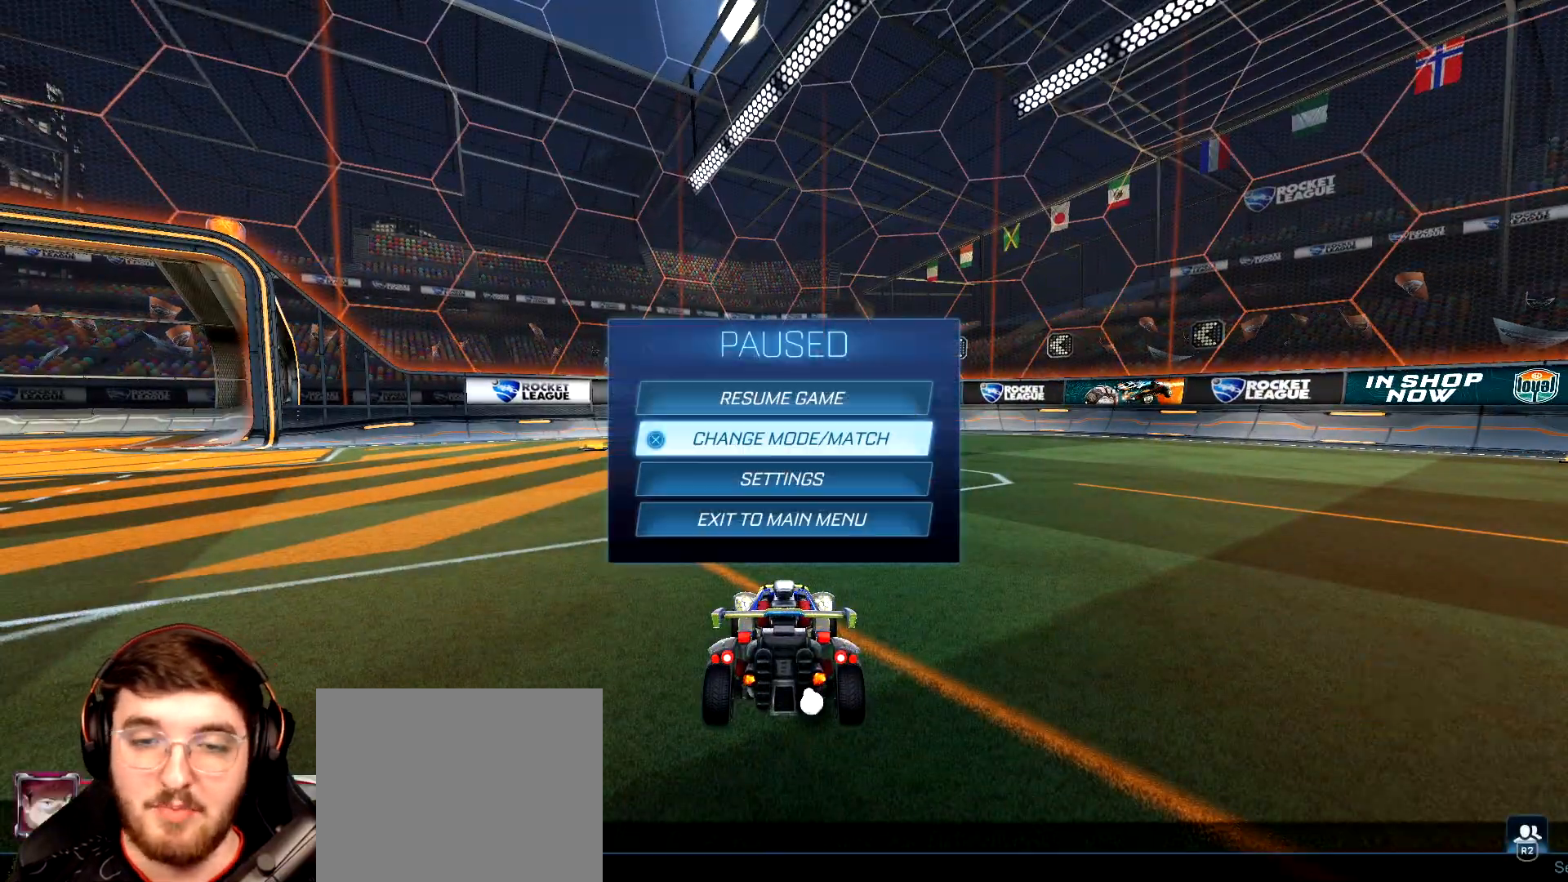
{"buttons": [], "left_stick": "center", "right_stick": "center", "events": []}
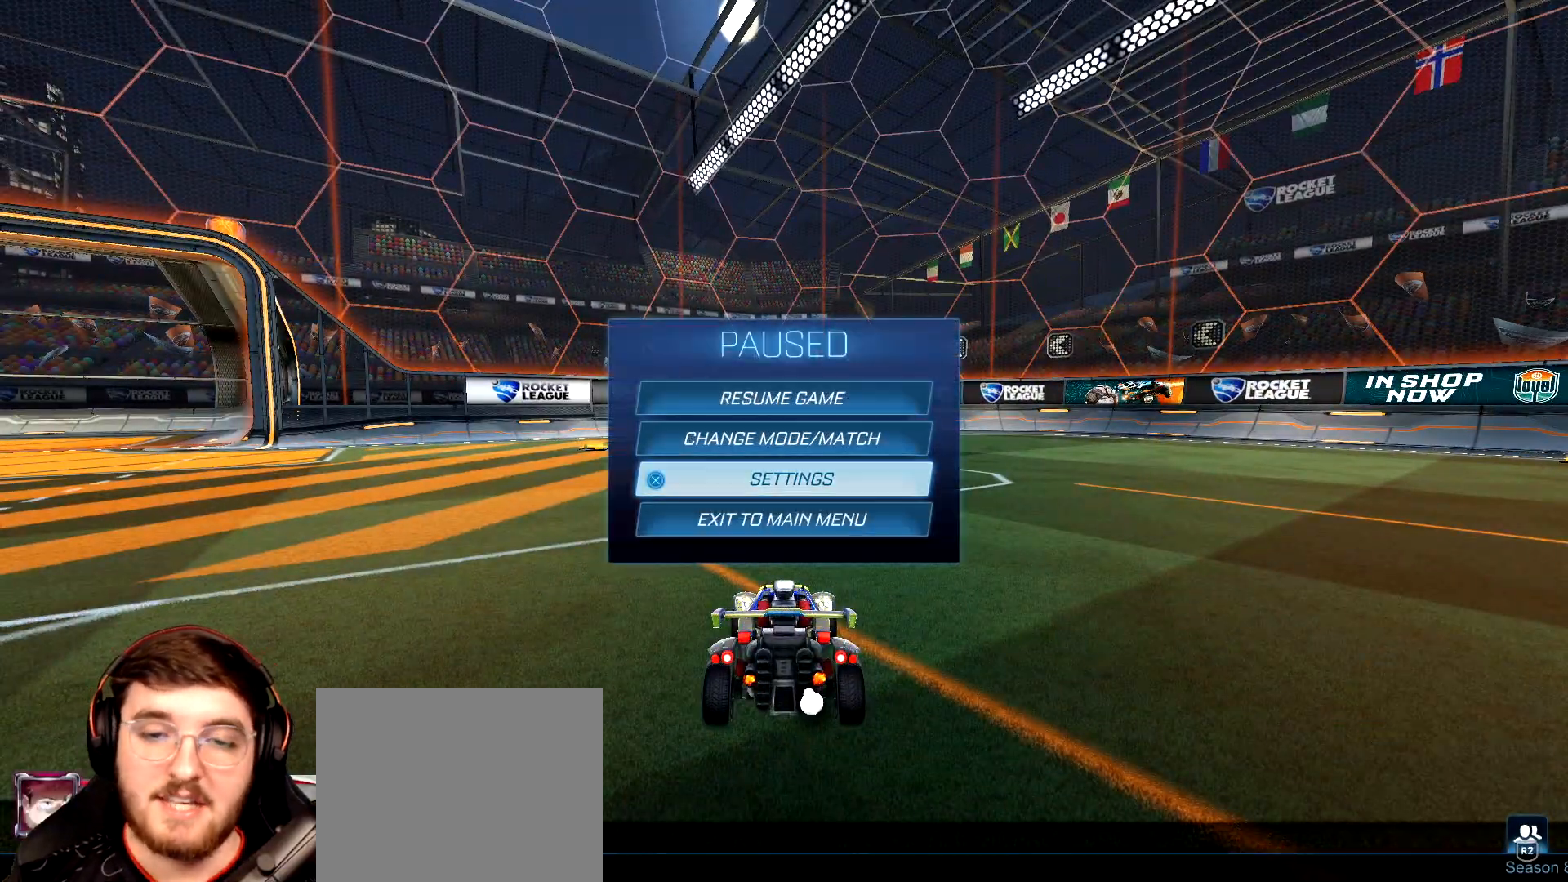
{"buttons": ["R1"], "left_stick": "center", "right_stick": "center", "events": [[17, "CROSS", "down"], [83, "CROSS", "up"], [467, "R1", "down"]]}
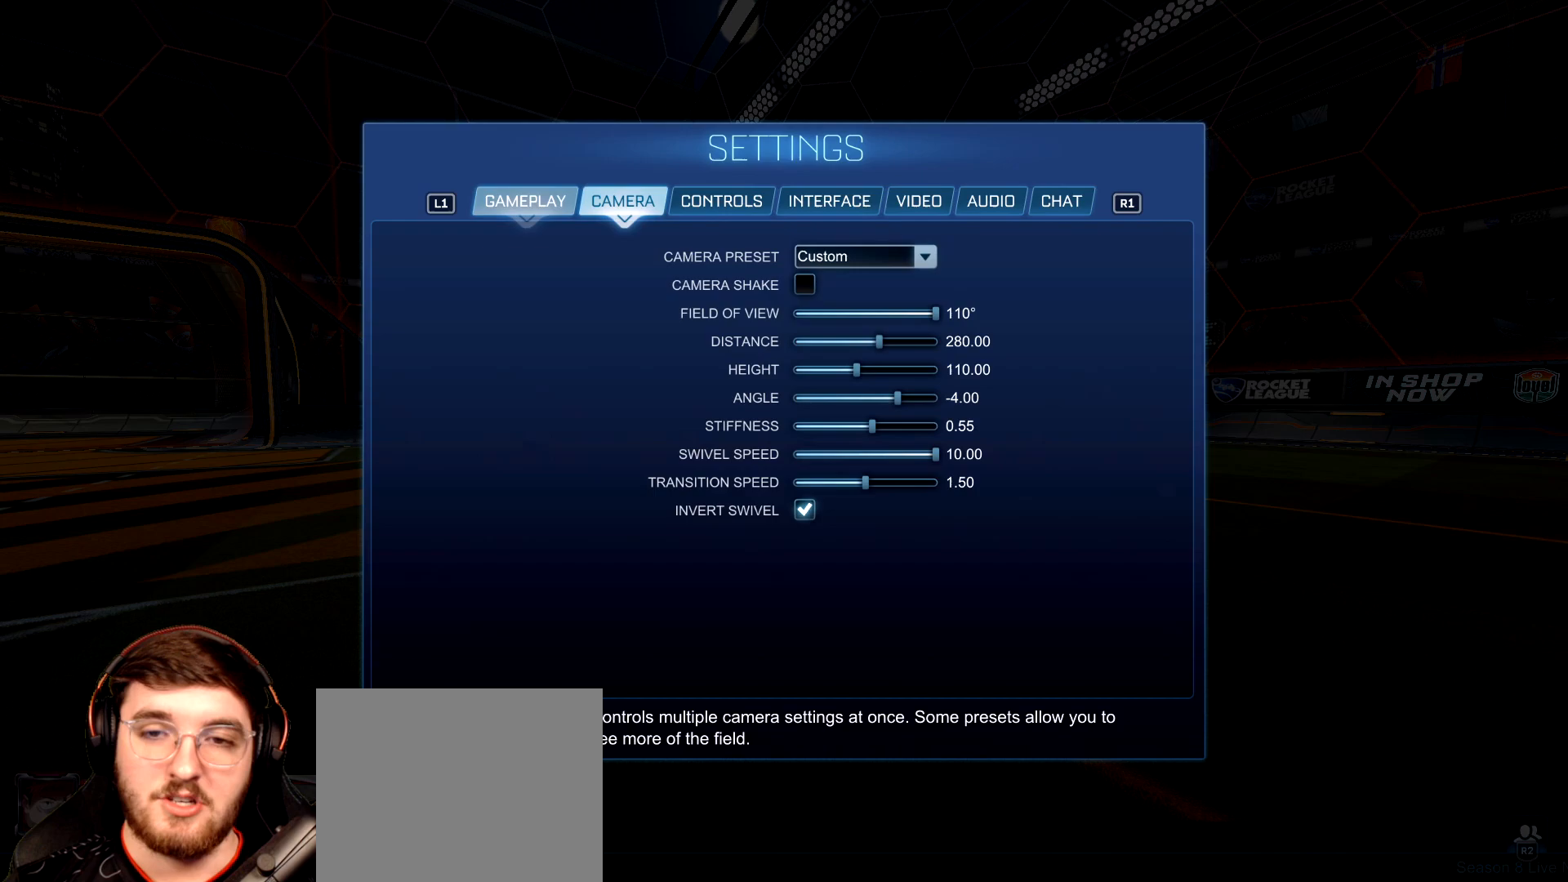
{"buttons": [], "left_stick": "center", "right_stick": "center", "events": [[67, "R1", "up"], [167, "R1", "down"], [233, "R1", "up"]]}
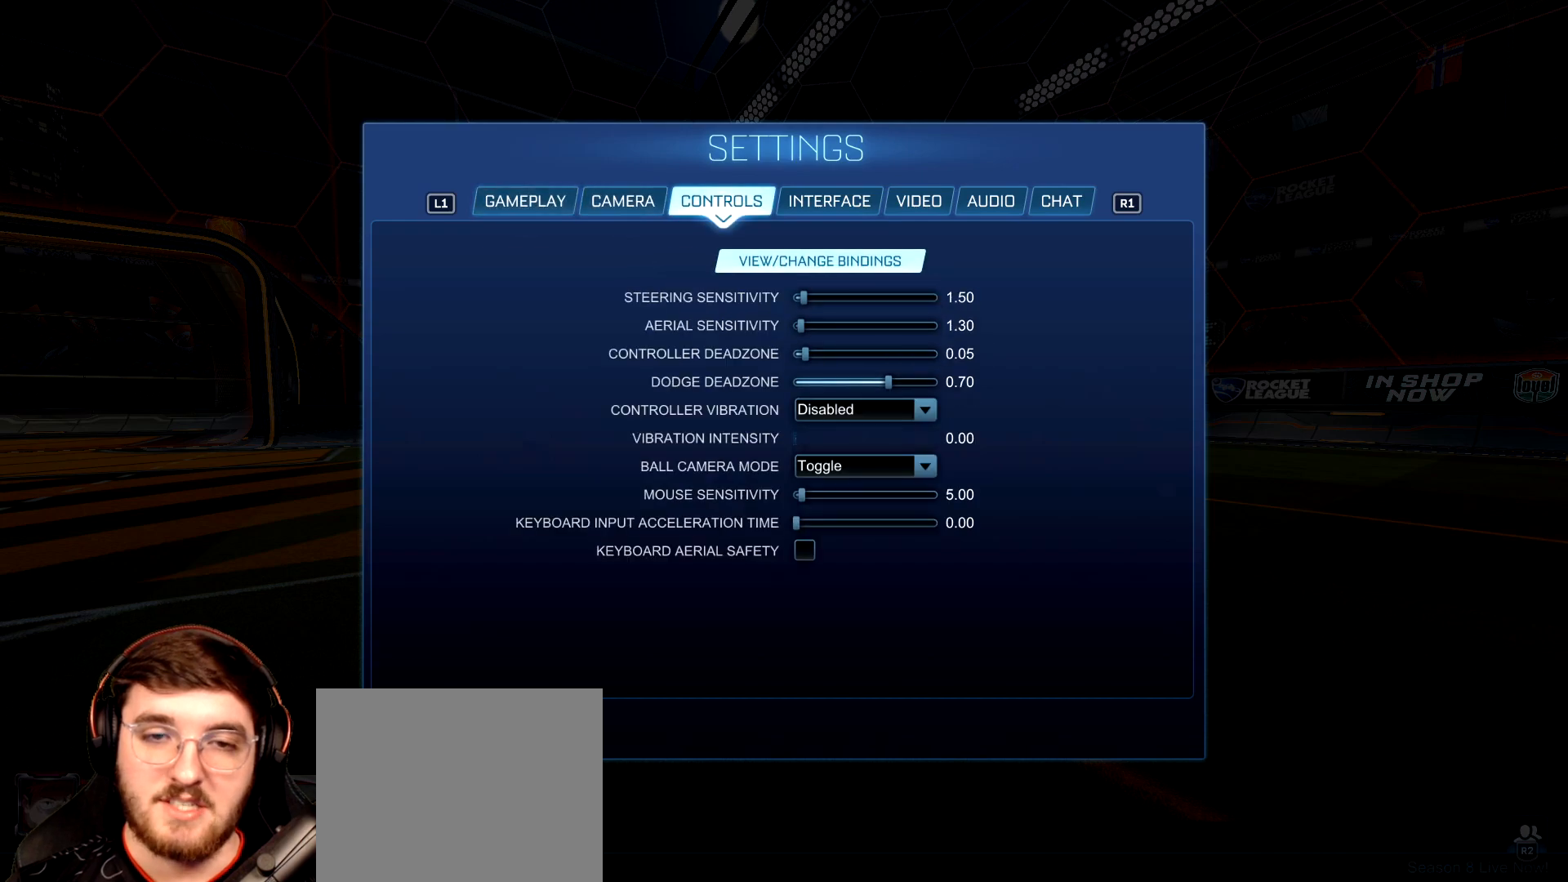
{"buttons": [], "left_stick": "center", "right_stick": "center", "events": [[67, "L1", "down"], [133, "L1", "up"]]}
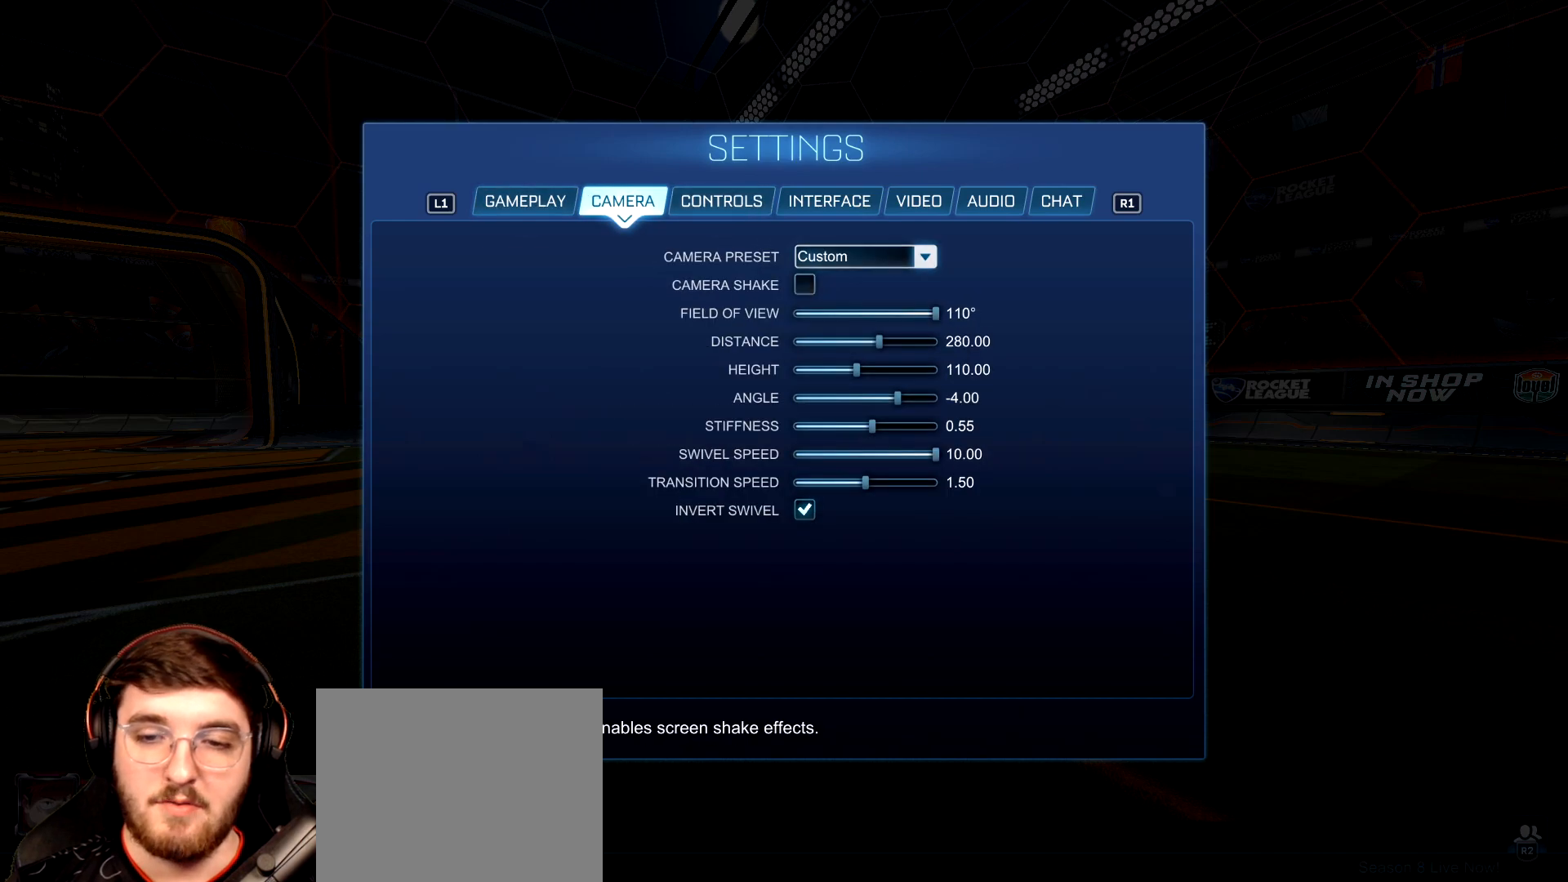
{"buttons": [], "left_stick": "down", "right_stick": "center", "events": [[467, "left_stick", "down"]]}
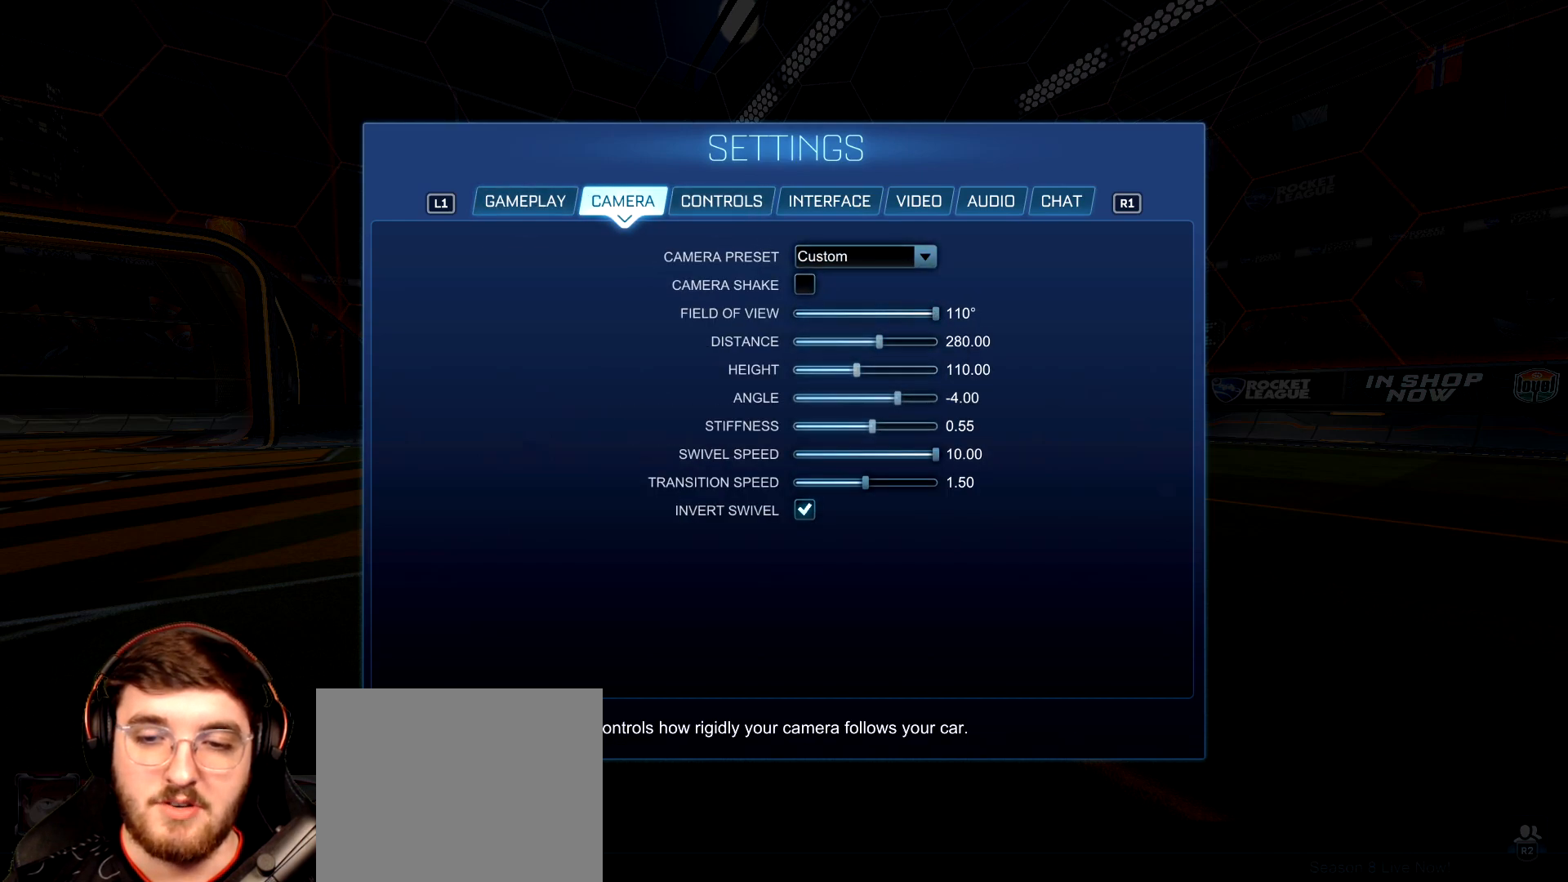
{"buttons": [], "left_stick": "left", "right_stick": "center", "events": [[217, "left_stick", "center"], [383, "left_stick", "left"]]}
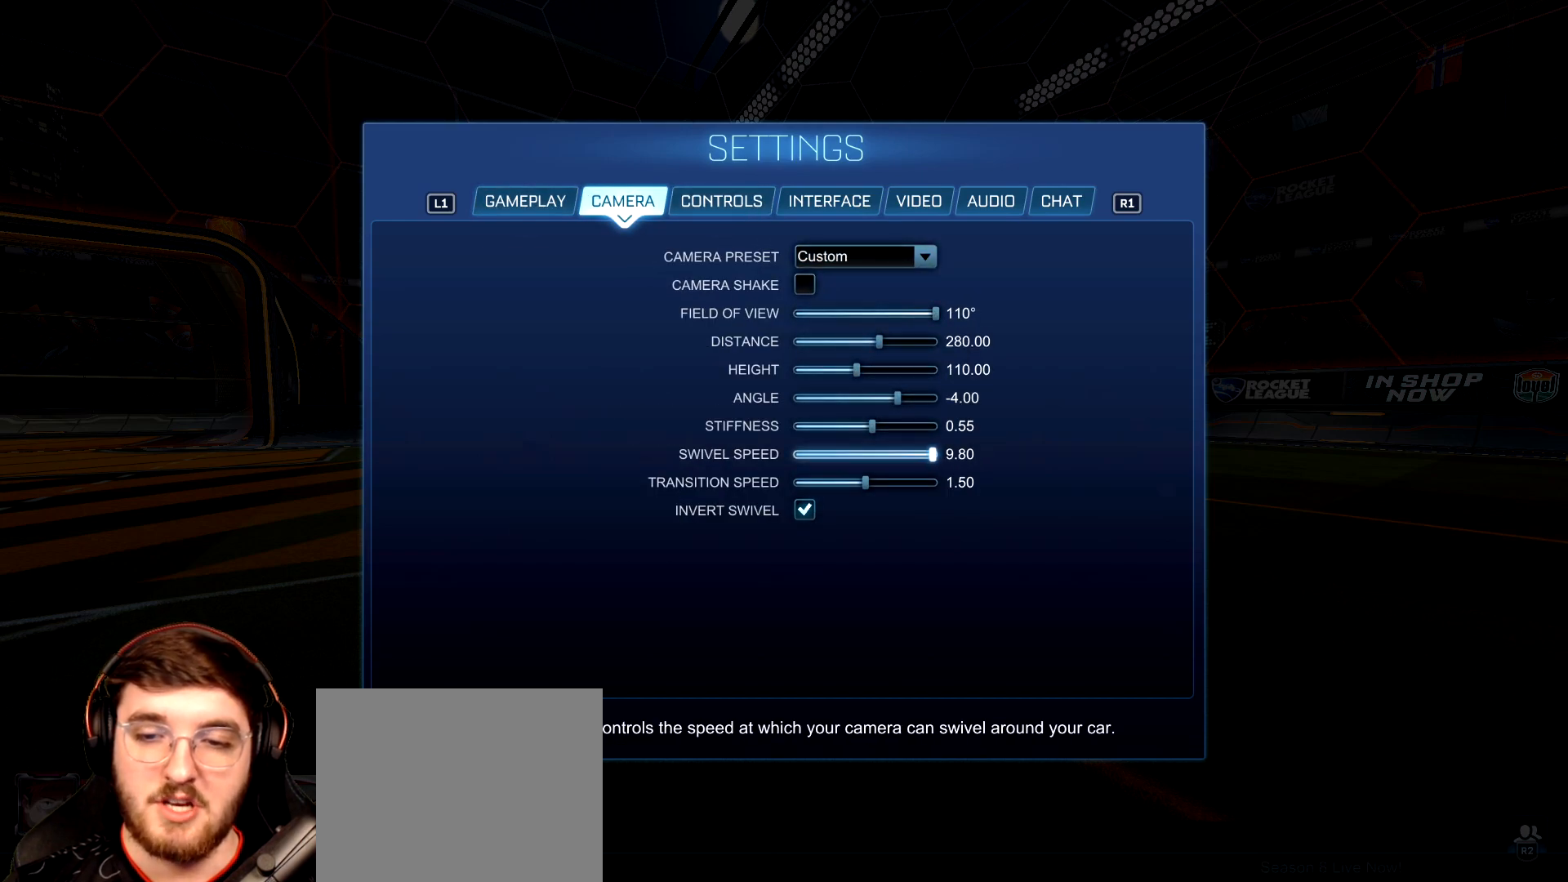
{"buttons": [], "left_stick": "left", "right_stick": "center", "events": []}
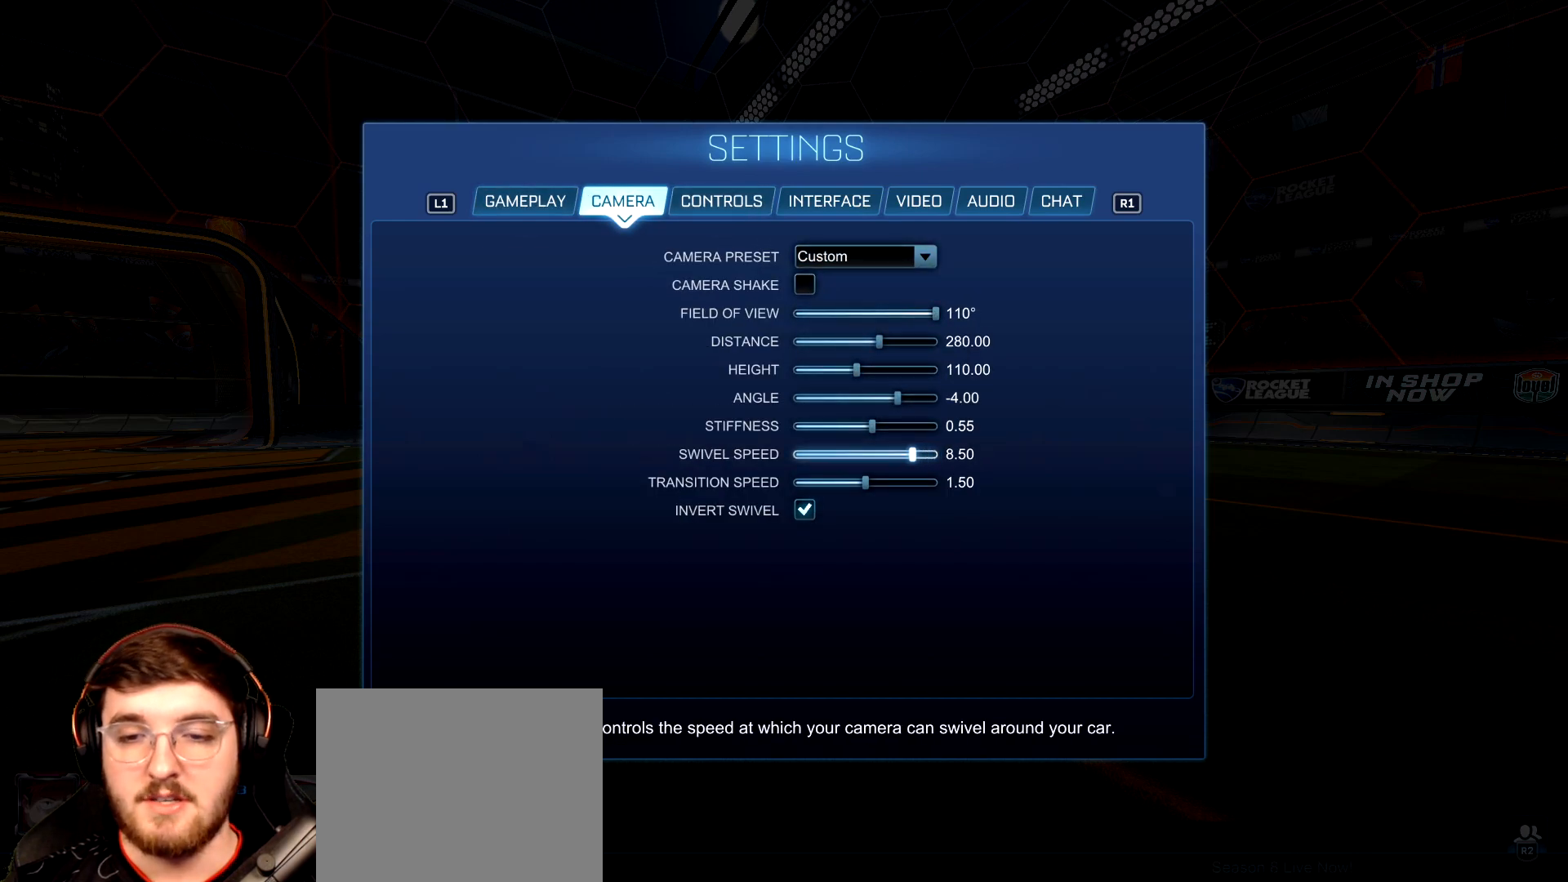
{"buttons": [], "left_stick": "left", "right_stick": "center", "events": []}